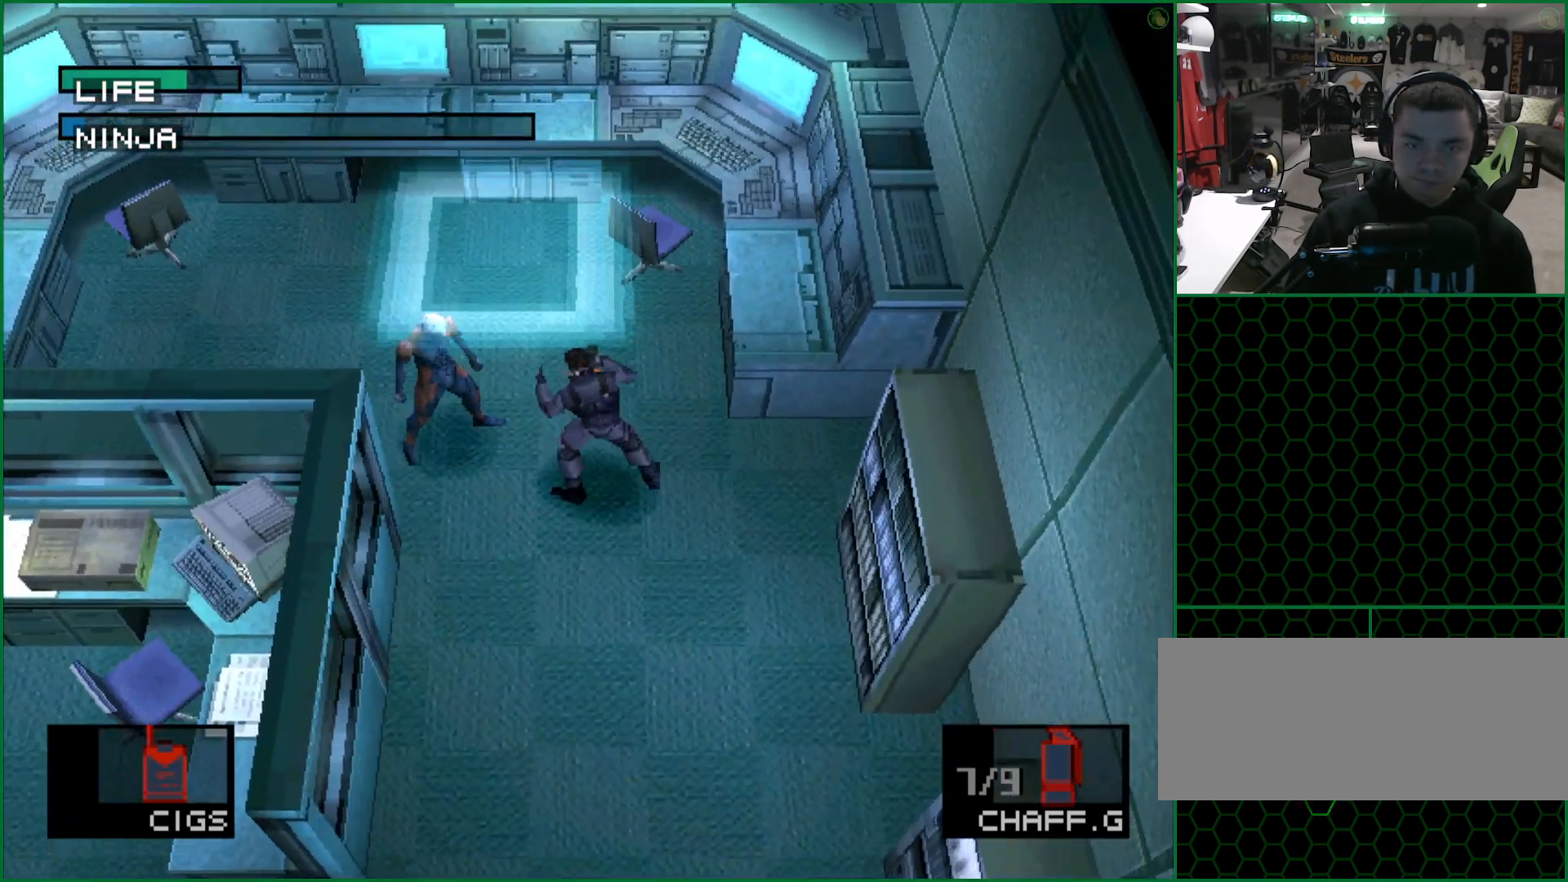
Gameplay with a controller (PlayStation layout); each line is a JSON object with the inputs held at the frame after it. "button_events" lists button changes between this image and that frame as [ms after this image, input, new state], when the widget could be followed in between (sticks are given only as held states). This document gives stick clicks only as held states, not as events. Not read: R3 keyboard_mouse right_stick.
{"buttons": ["CIRCLE"], "left_stick": "center", "button_events": [[50, "CIRCLE", "down"], [100, "CIRCLE", "up"], [150, "CIRCLE", "down"], [200, "CIRCLE", "up"], [250, "CIRCLE", "down"]]}
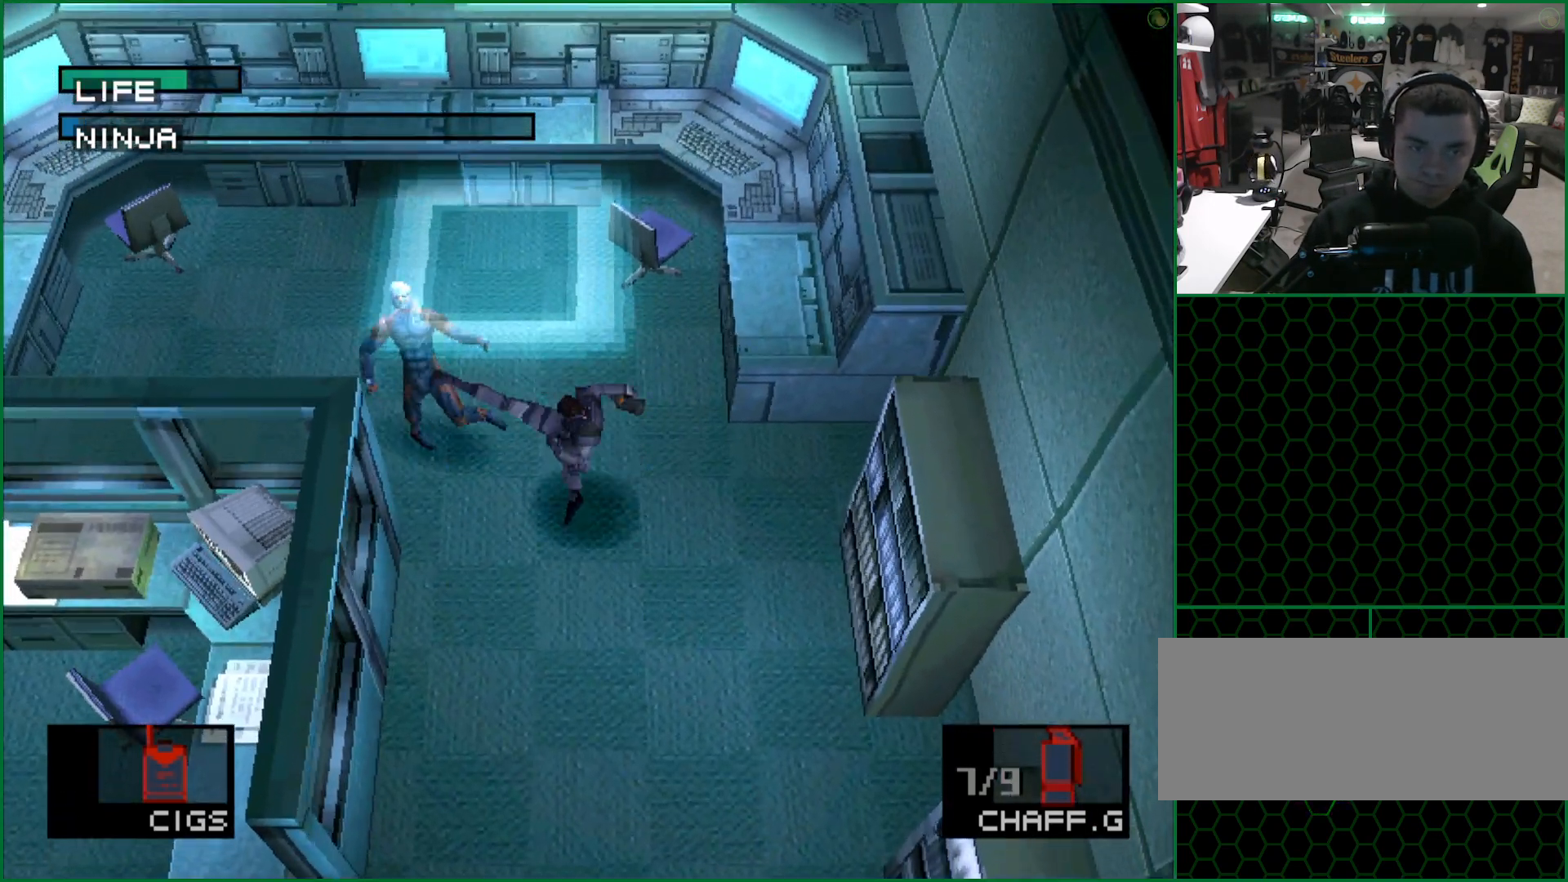
{"buttons": ["DPAD_LEFT"], "left_stick": "center", "button_events": [[50, "CROSS", "down"], [67, "CIRCLE", "up"], [67, "DPAD_LEFT", "down"], [67, "DPAD_UP", "down"], [150, "CROSS", "up"], [350, "DPAD_UP", "up"]]}
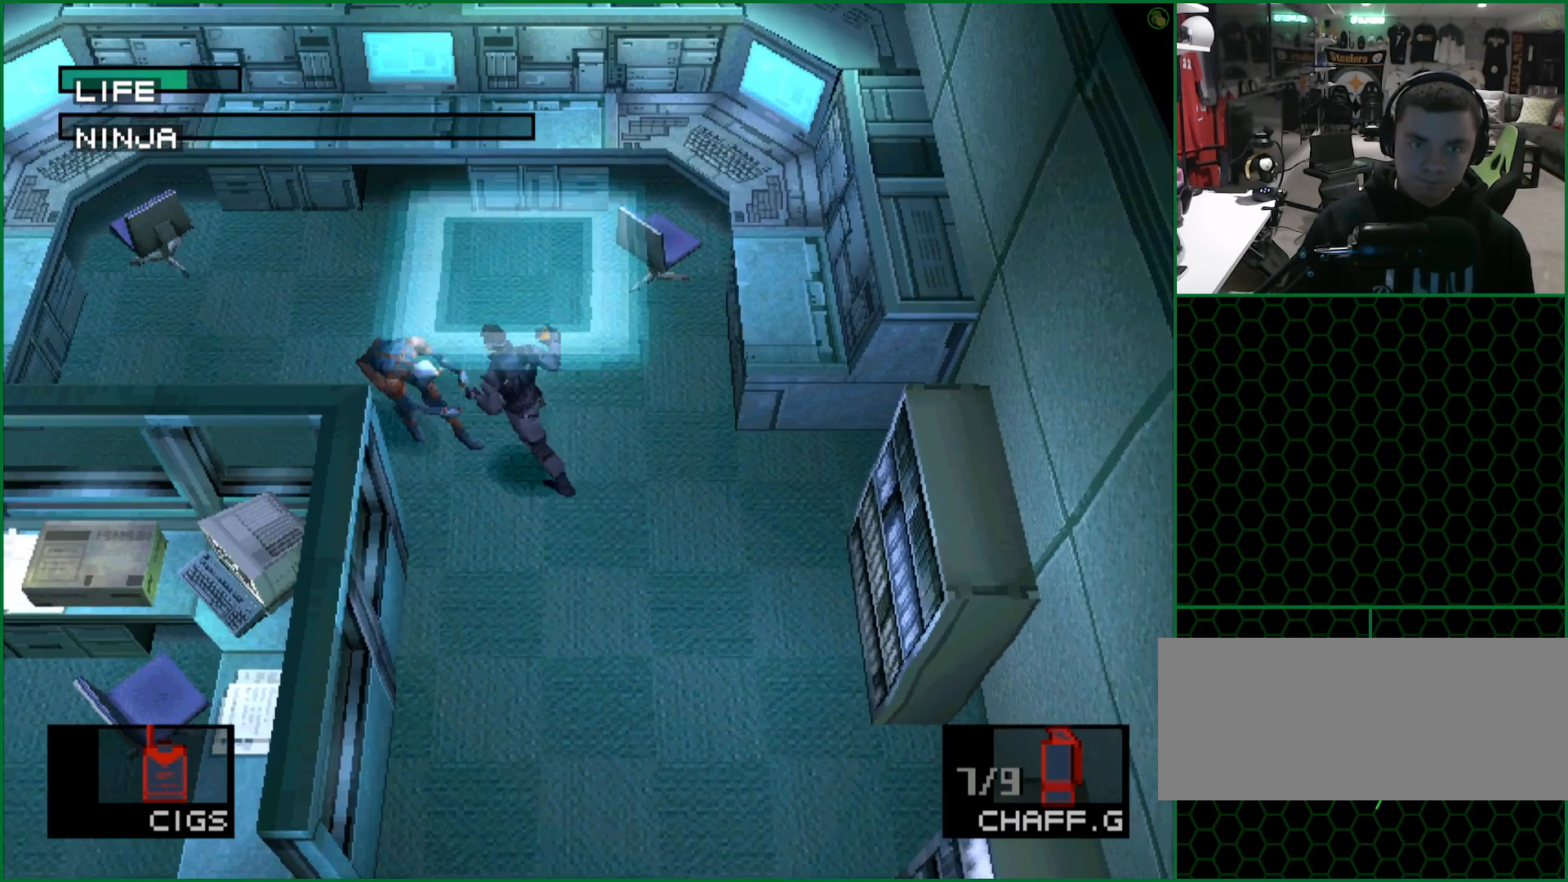
{"buttons": ["DPAD_LEFT"], "left_stick": "center", "button_events": [[100, "DPAD_DOWN", "down"], [133, "DPAD_LEFT", "up"], [183, "DPAD_LEFT", "down"], [200, "DPAD_DOWN", "up"]]}
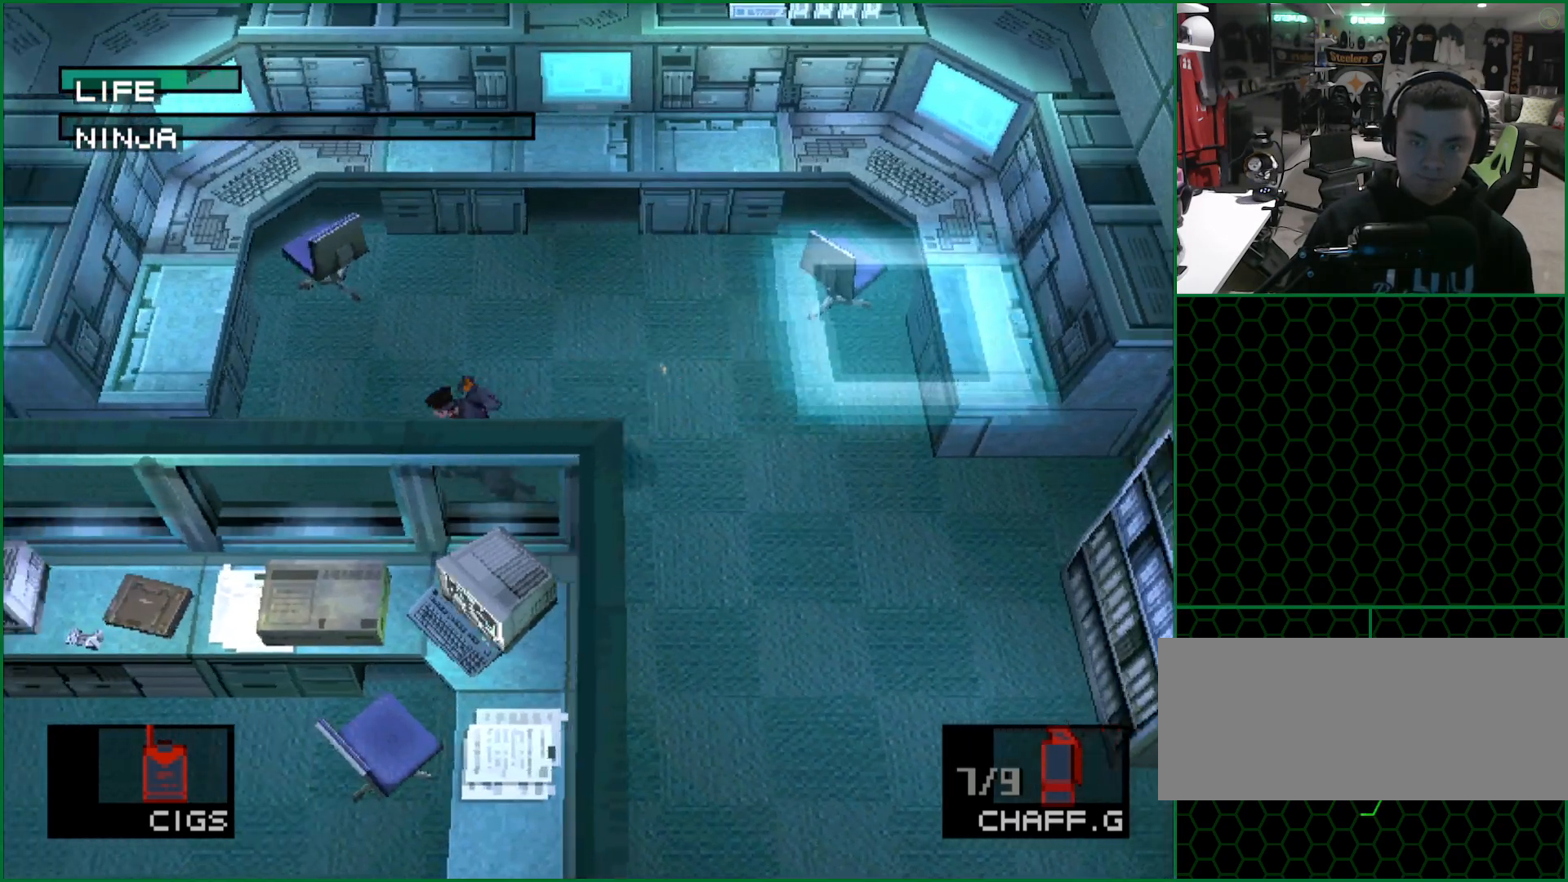
{"buttons": ["DPAD_LEFT"], "left_stick": "center", "button_events": []}
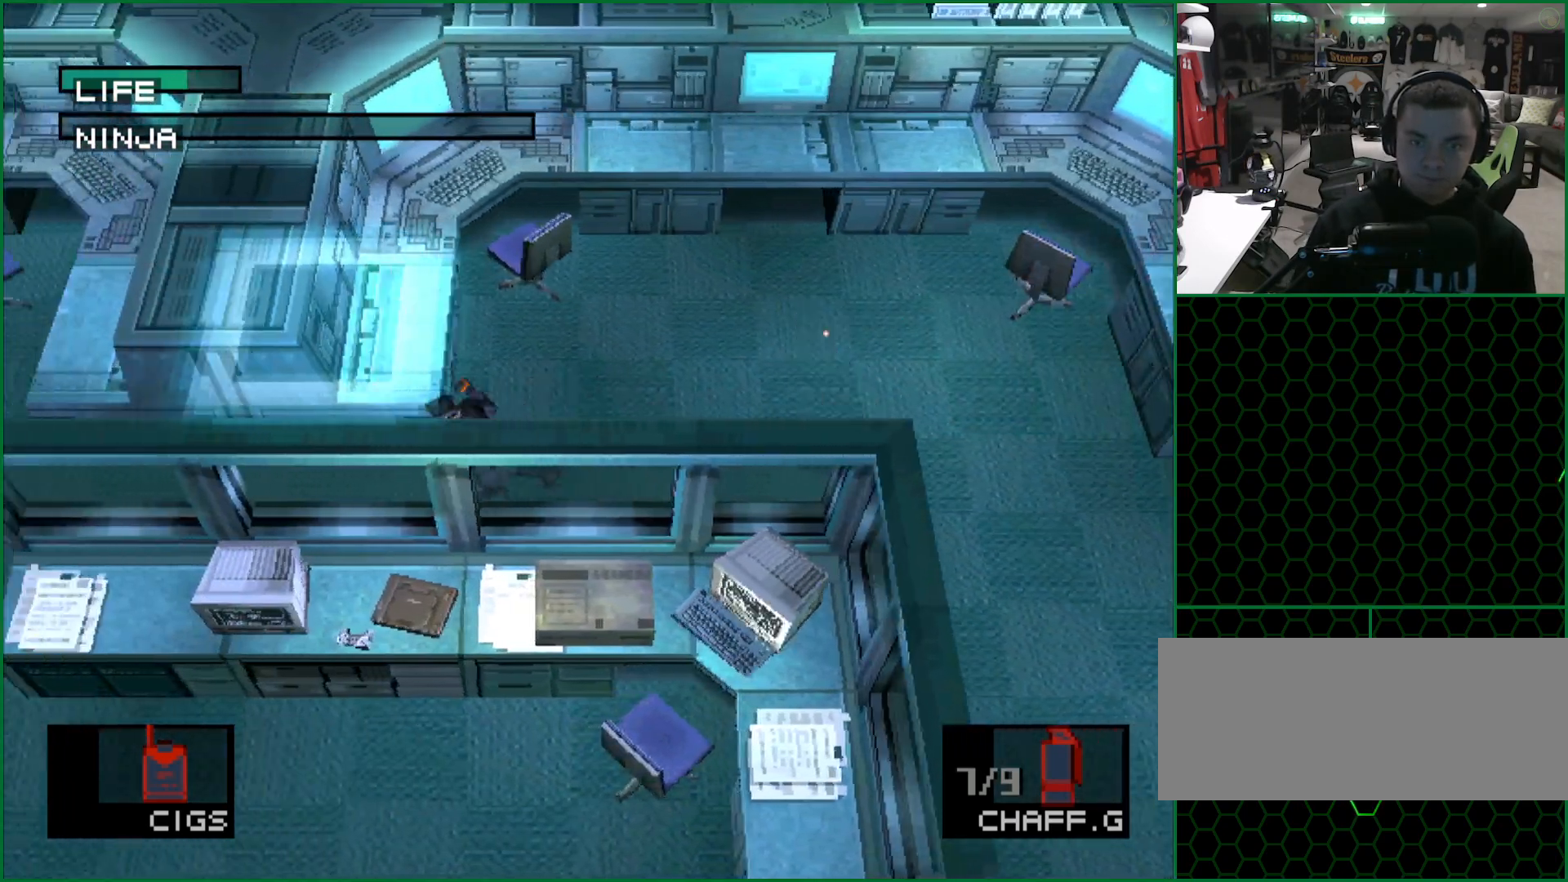
{"buttons": ["DPAD_LEFT"], "left_stick": "center", "button_events": []}
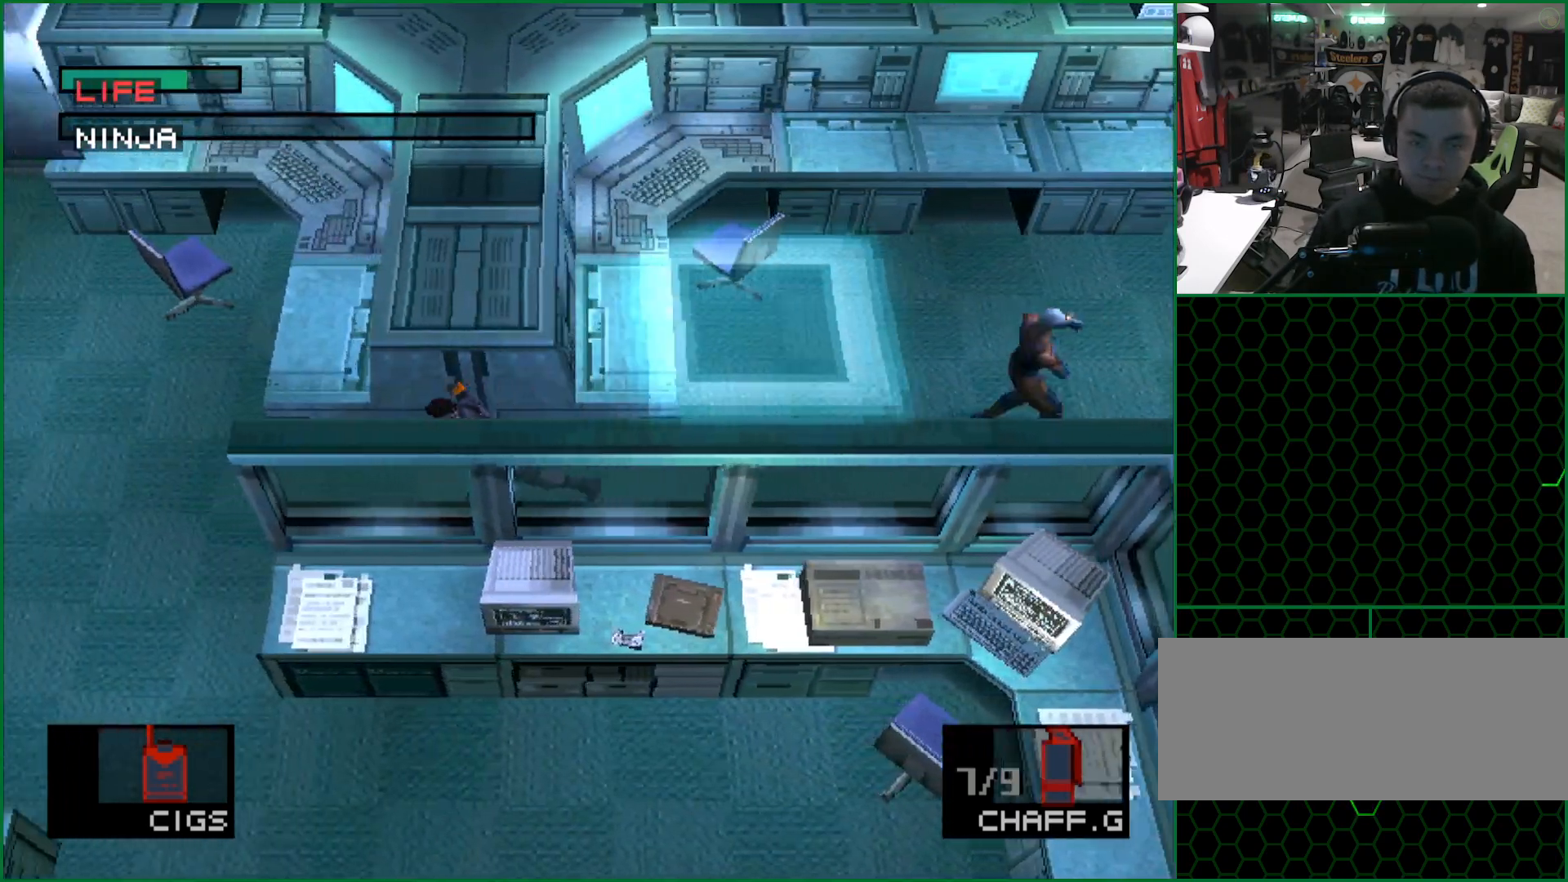
{"buttons": ["DPAD_DOWN", "DPAD_LEFT"], "left_stick": "center", "button_events": [[350, "DPAD_DOWN", "down"], [367, "DPAD_LEFT", "up"], [467, "DPAD_LEFT", "down"]]}
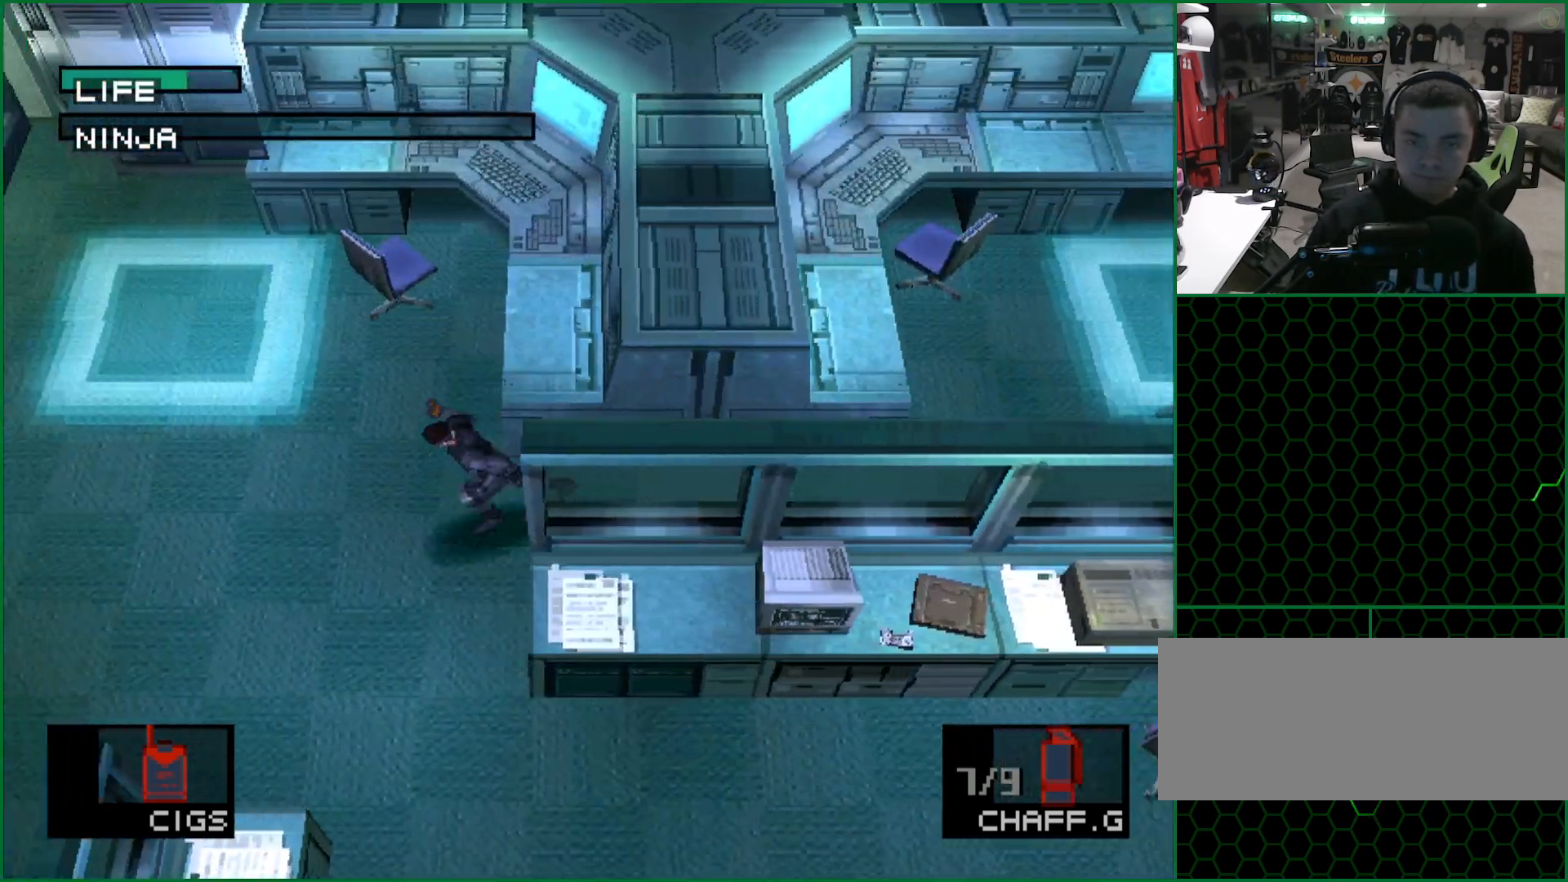
{"buttons": ["DPAD_DOWN", "DPAD_LEFT"], "left_stick": "center", "button_events": [[17, "DPAD_DOWN", "up"], [67, "DPAD_DOWN", "down"]]}
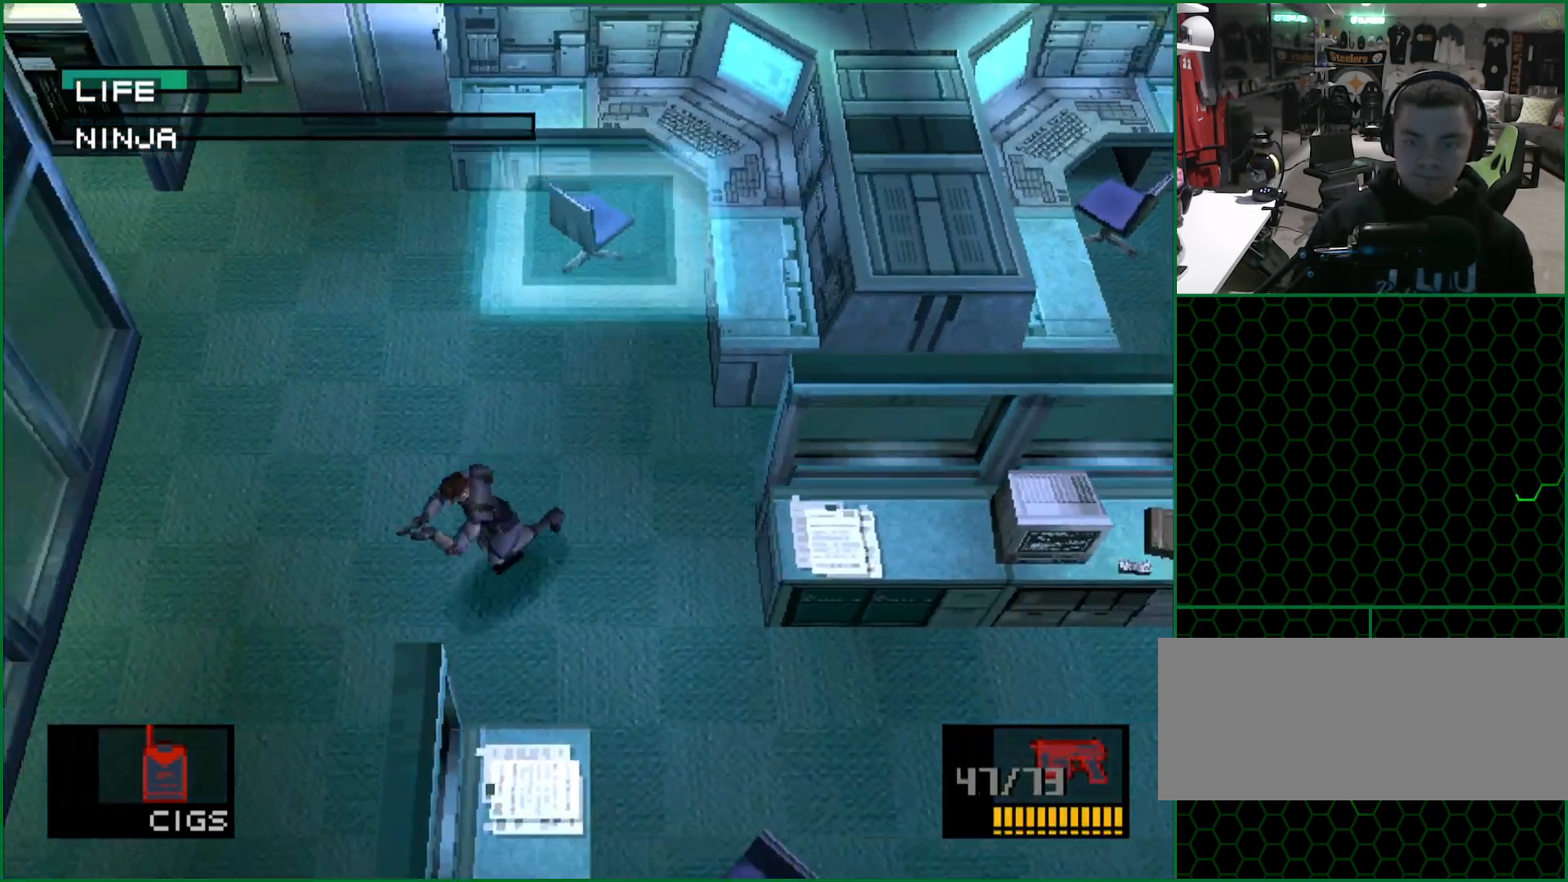
{"buttons": ["DPAD_LEFT"], "left_stick": "center", "button_events": [[200, "DPAD_LEFT", "up"], [283, "DPAD_LEFT", "down"], [400, "DPAD_LEFT", "up"], [467, "DPAD_LEFT", "down"], [500, "DPAD_DOWN", "up"]]}
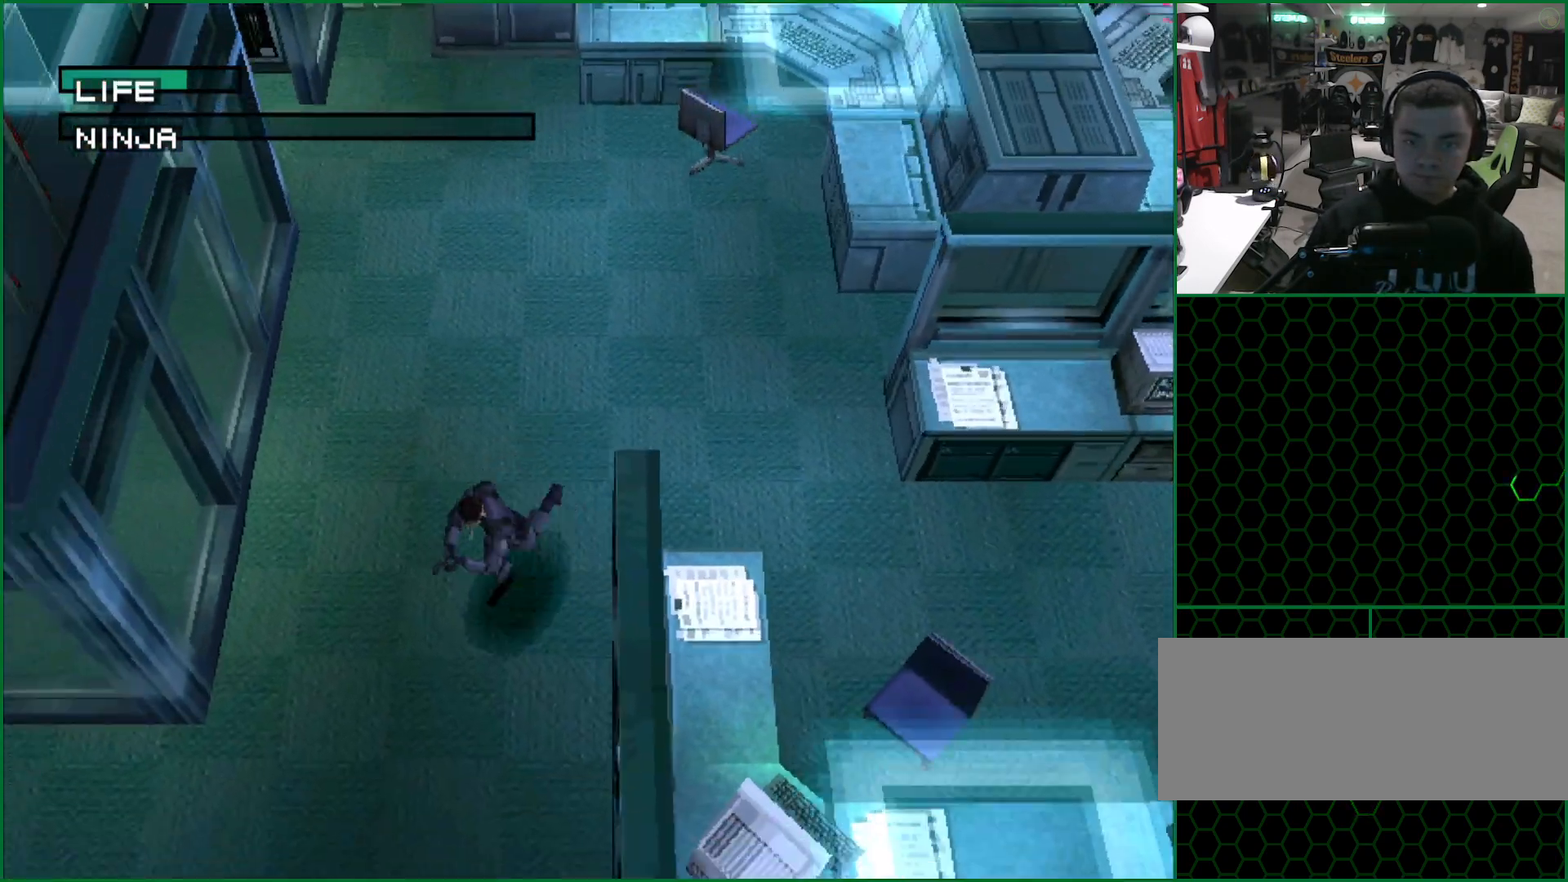
{"buttons": ["DPAD_DOWN", "DPAD_LEFT"], "left_stick": "center", "button_events": [[50, "DPAD_DOWN", "down"], [167, "DPAD_DOWN", "up"], [233, "DPAD_DOWN", "down"], [267, "DPAD_LEFT", "up"], [333, "DPAD_LEFT", "down"], [350, "DPAD_DOWN", "up"], [417, "DPAD_DOWN", "down"]]}
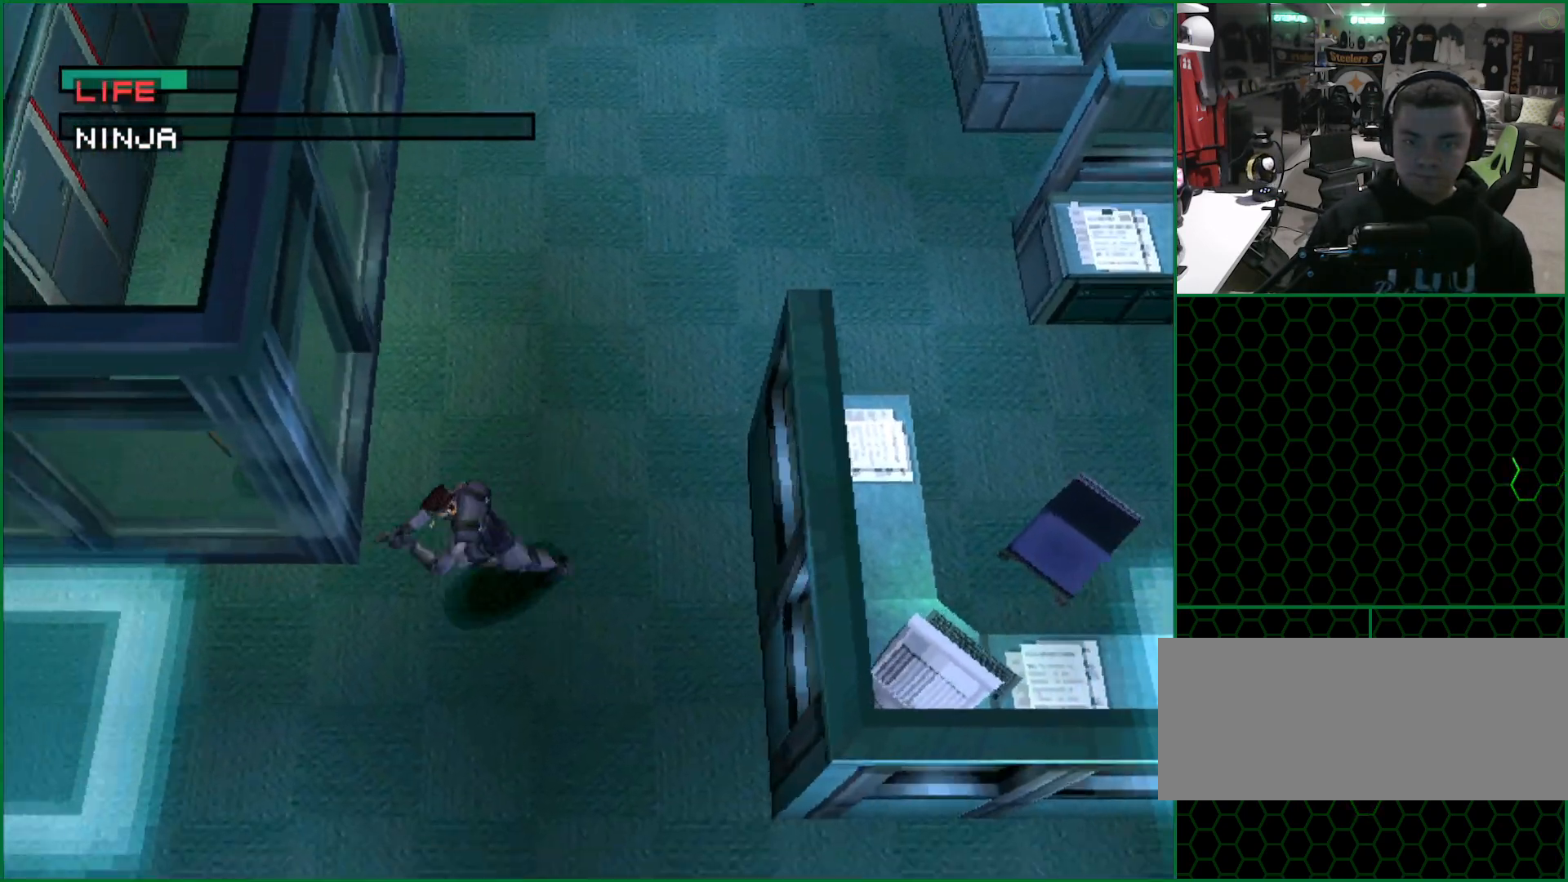
{"buttons": ["DPAD_DOWN", "DPAD_LEFT"], "left_stick": "center", "button_events": [[17, "DPAD_DOWN", "up"], [100, "DPAD_DOWN", "down"], [200, "DPAD_DOWN", "up"], [283, "DPAD_DOWN", "down"], [300, "DPAD_LEFT", "up"], [383, "DPAD_LEFT", "down"], [400, "DPAD_DOWN", "up"], [483, "DPAD_DOWN", "down"]]}
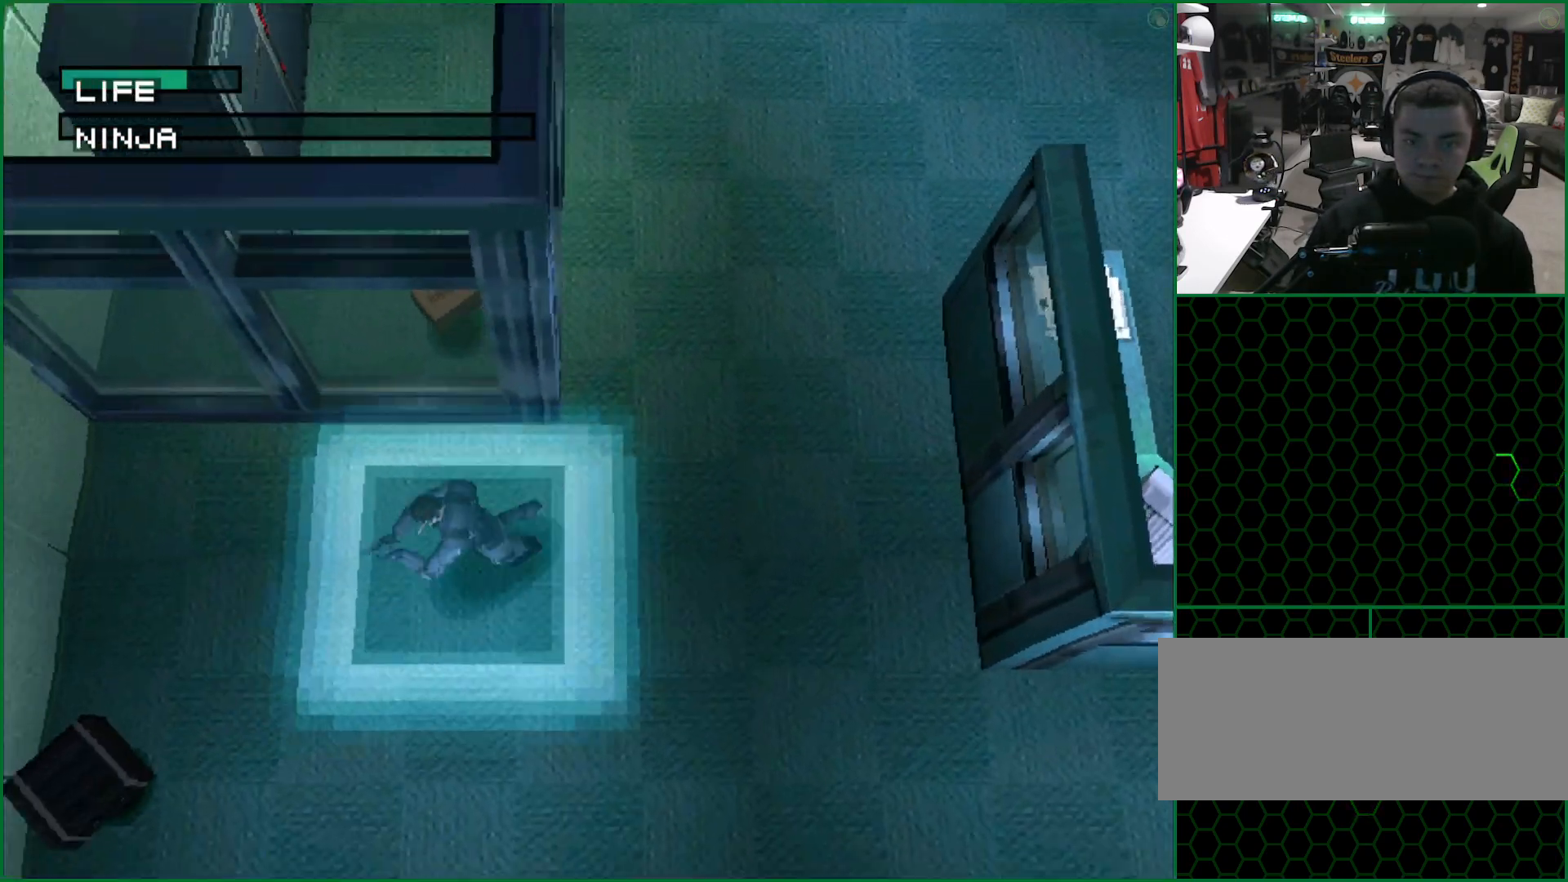
{"buttons": ["DPAD_DOWN"], "left_stick": "center", "button_events": [[17, "DPAD_LEFT", "up"], [67, "DPAD_LEFT", "down"], [83, "DPAD_DOWN", "up"], [417, "DPAD_DOWN", "down"], [483, "DPAD_LEFT", "up"]]}
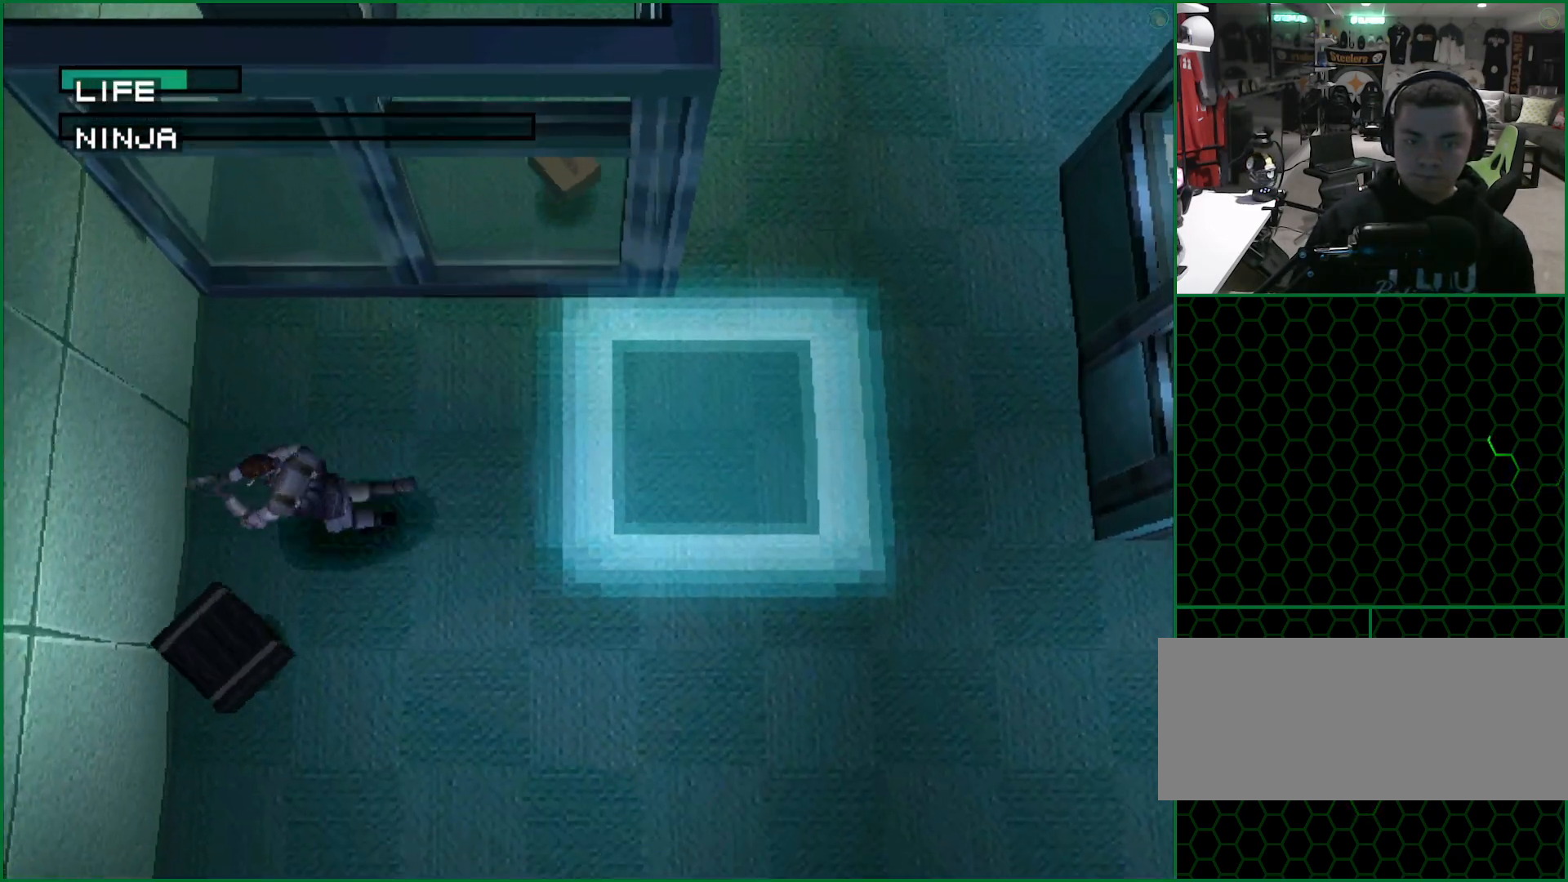
{"buttons": ["DPAD_UP", "DPAD_RIGHT"], "left_stick": "center", "button_events": [[50, "DPAD_RIGHT", "down"], [100, "DPAD_DOWN", "up"], [117, "DPAD_UP", "down"], [267, "DPAD_UP", "up"], [333, "DPAD_UP", "down"]]}
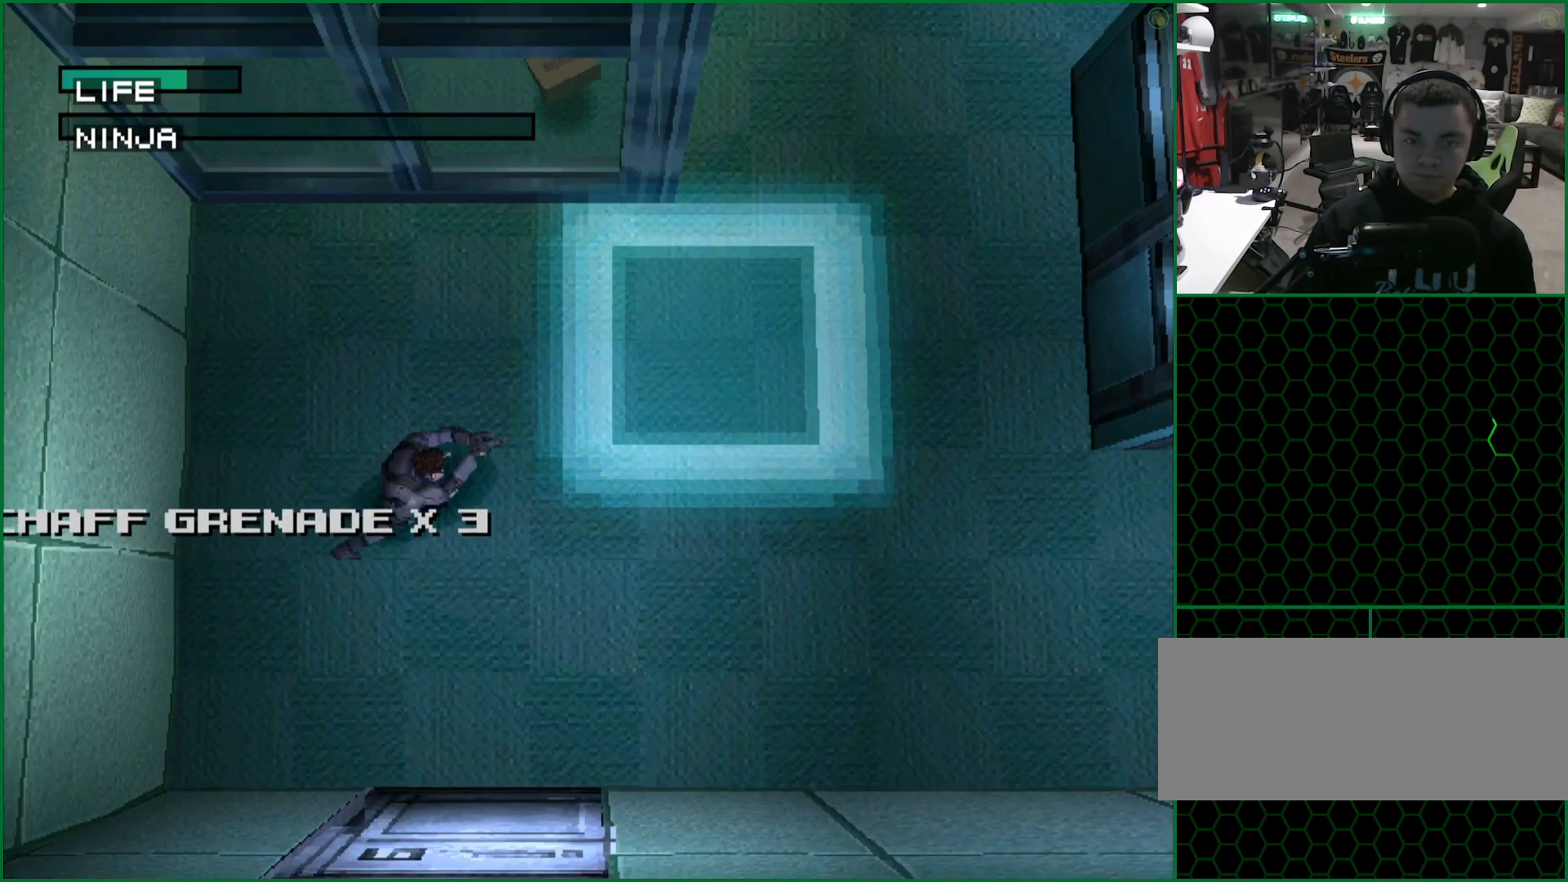
{"buttons": ["DPAD_UP", "DPAD_RIGHT"], "left_stick": "center", "button_events": [[50, "DPAD_RIGHT", "up"], [100, "DPAD_RIGHT", "down"], [150, "DPAD_UP", "up"], [217, "DPAD_UP", "down"]]}
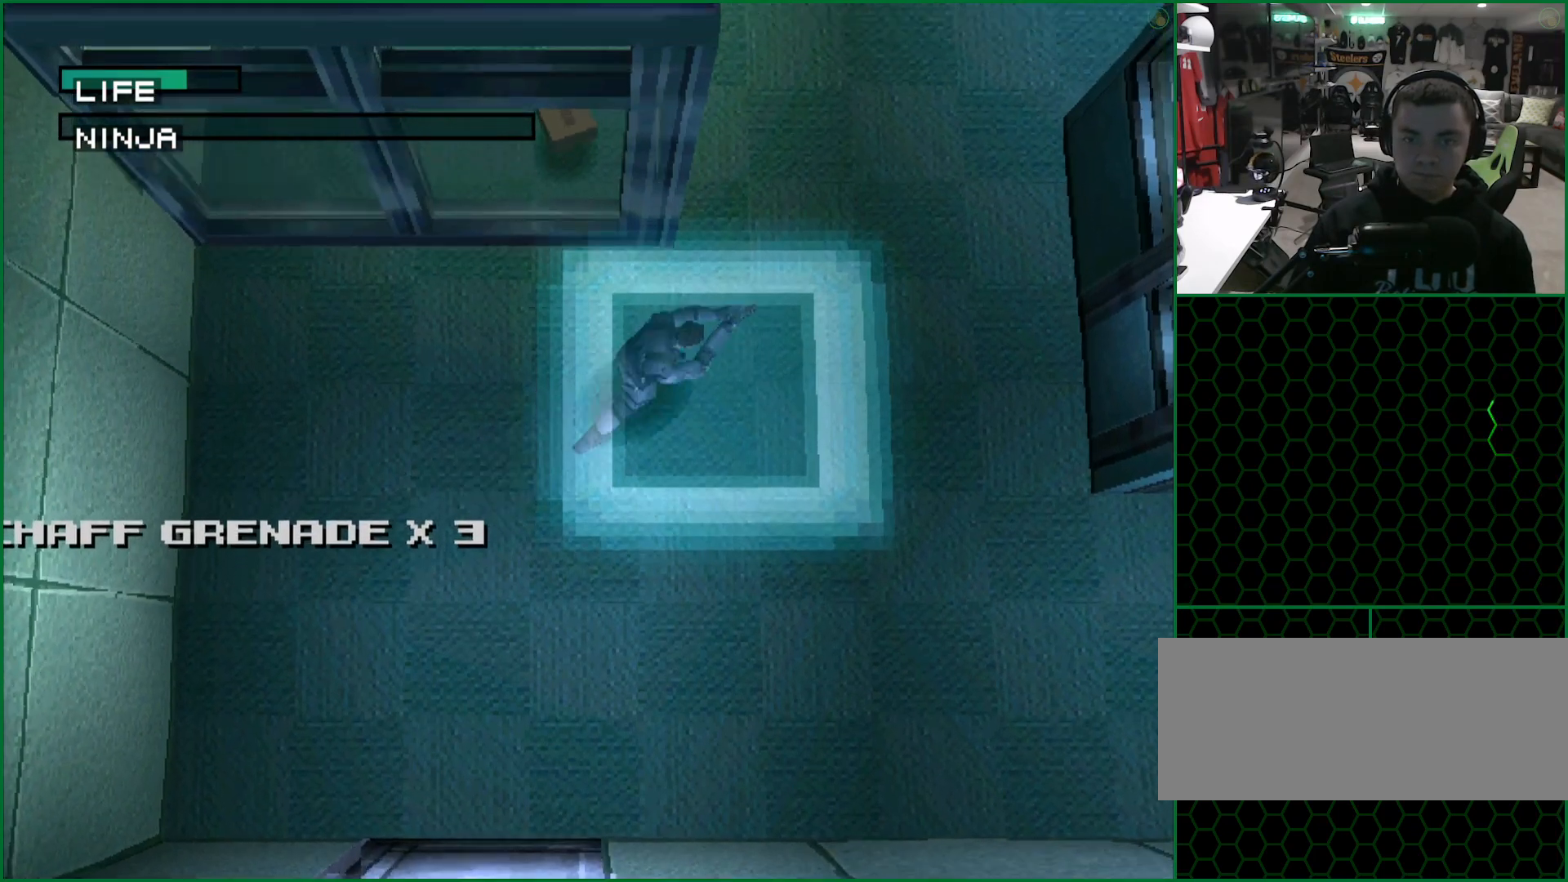
{"buttons": ["DPAD_UP"], "left_stick": "center", "button_events": [[83, "DPAD_RIGHT", "up"], [150, "DPAD_LEFT", "down"], [267, "DPAD_LEFT", "up"]]}
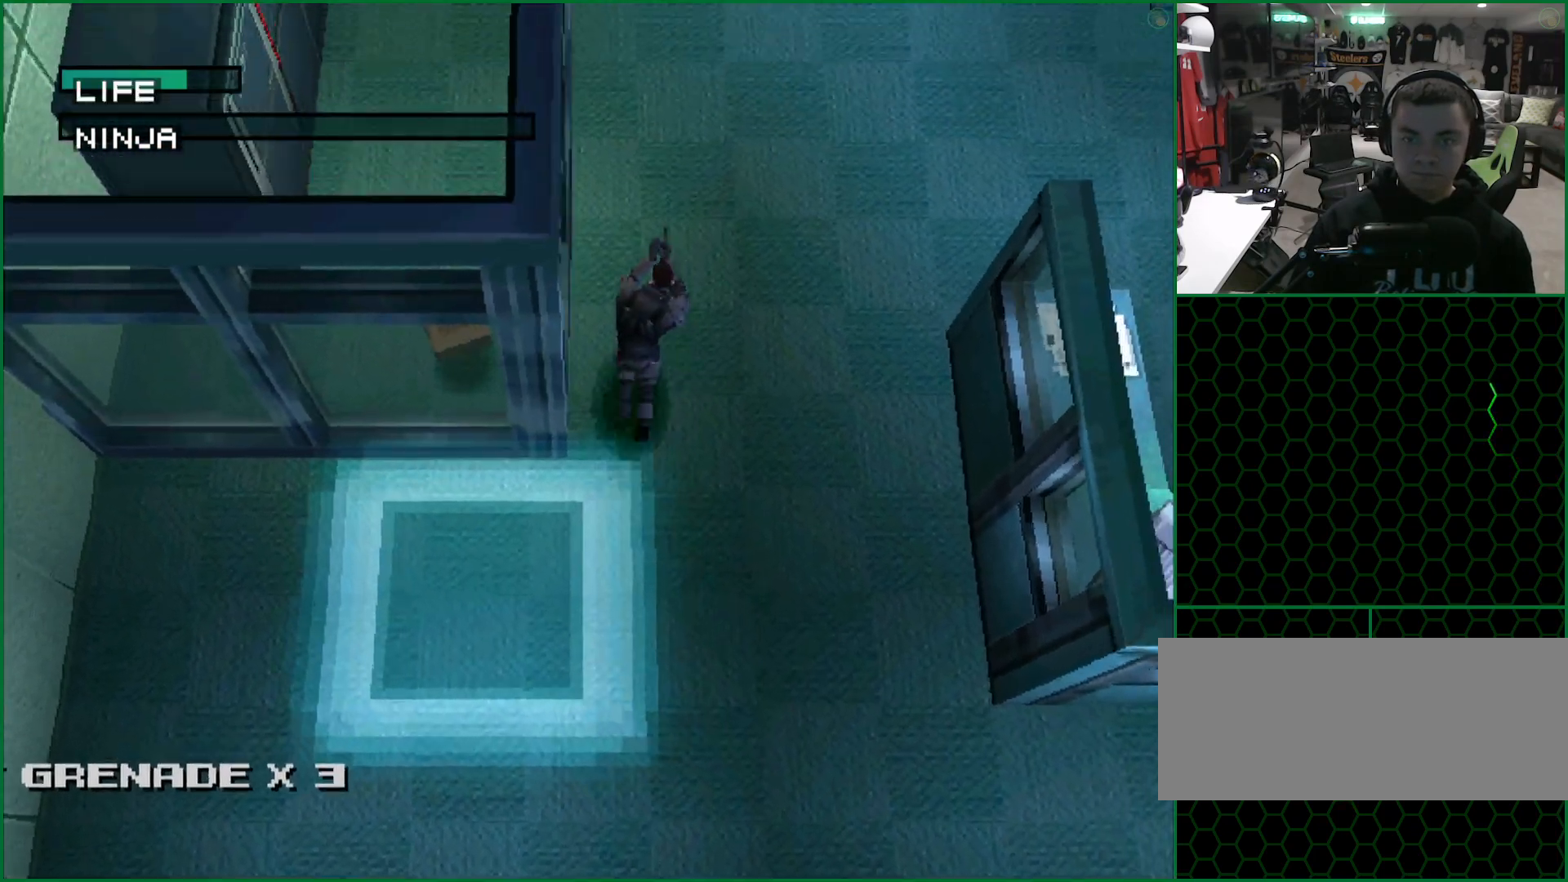
{"buttons": ["DPAD_UP", "DPAD_RIGHT"], "left_stick": "center", "button_events": [[417, "DPAD_RIGHT", "down"]]}
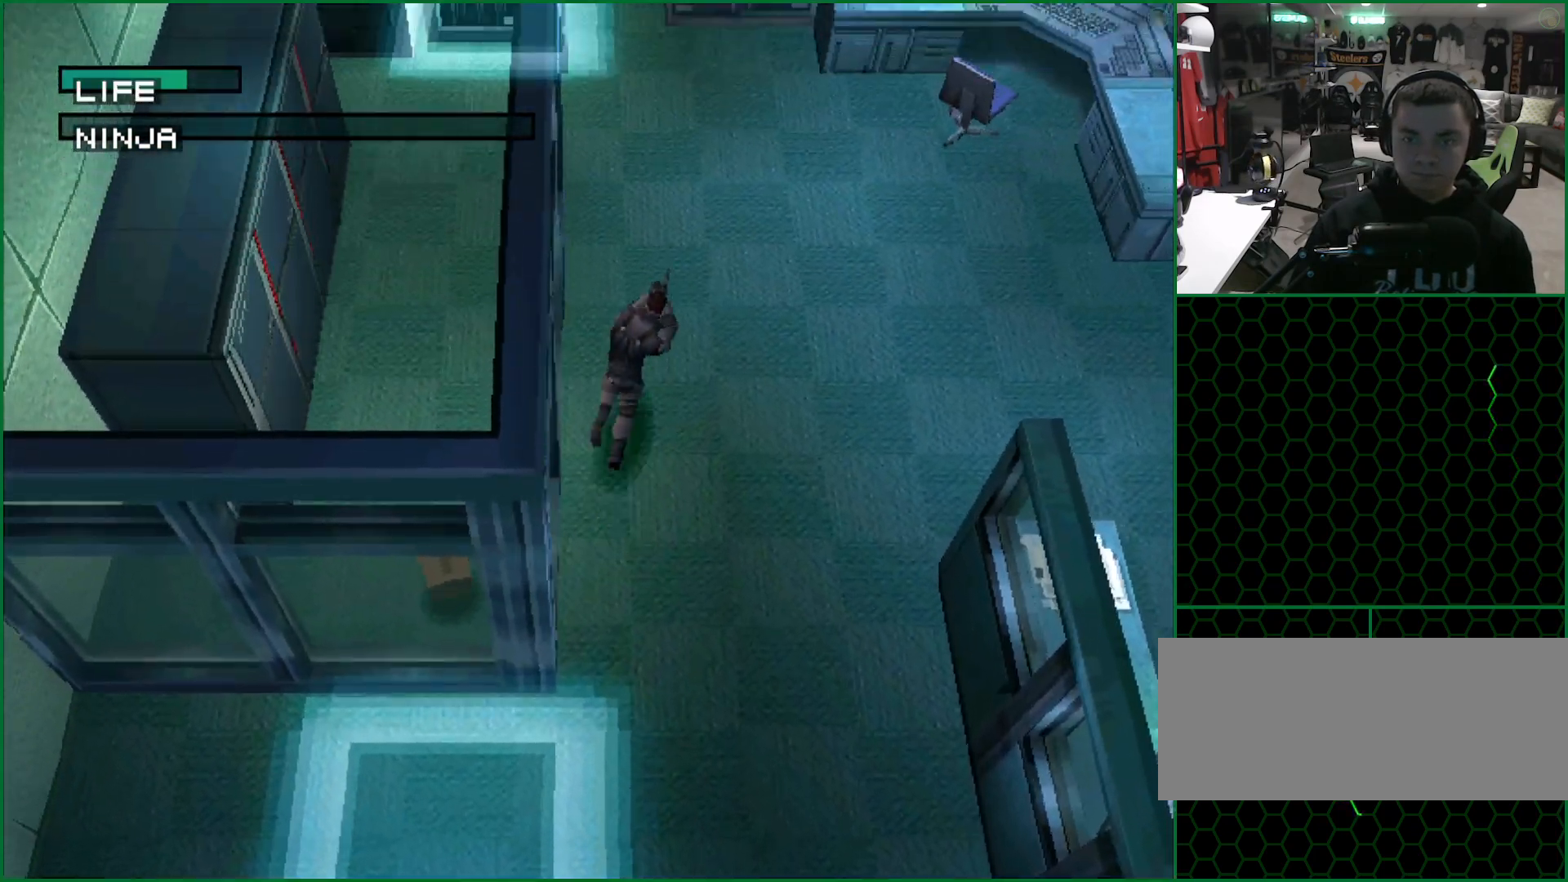
{"buttons": ["SQUARE"], "left_stick": "center", "button_events": [[33, "SQUARE", "down"], [183, "DPAD_RIGHT", "up"], [217, "DPAD_UP", "up"]]}
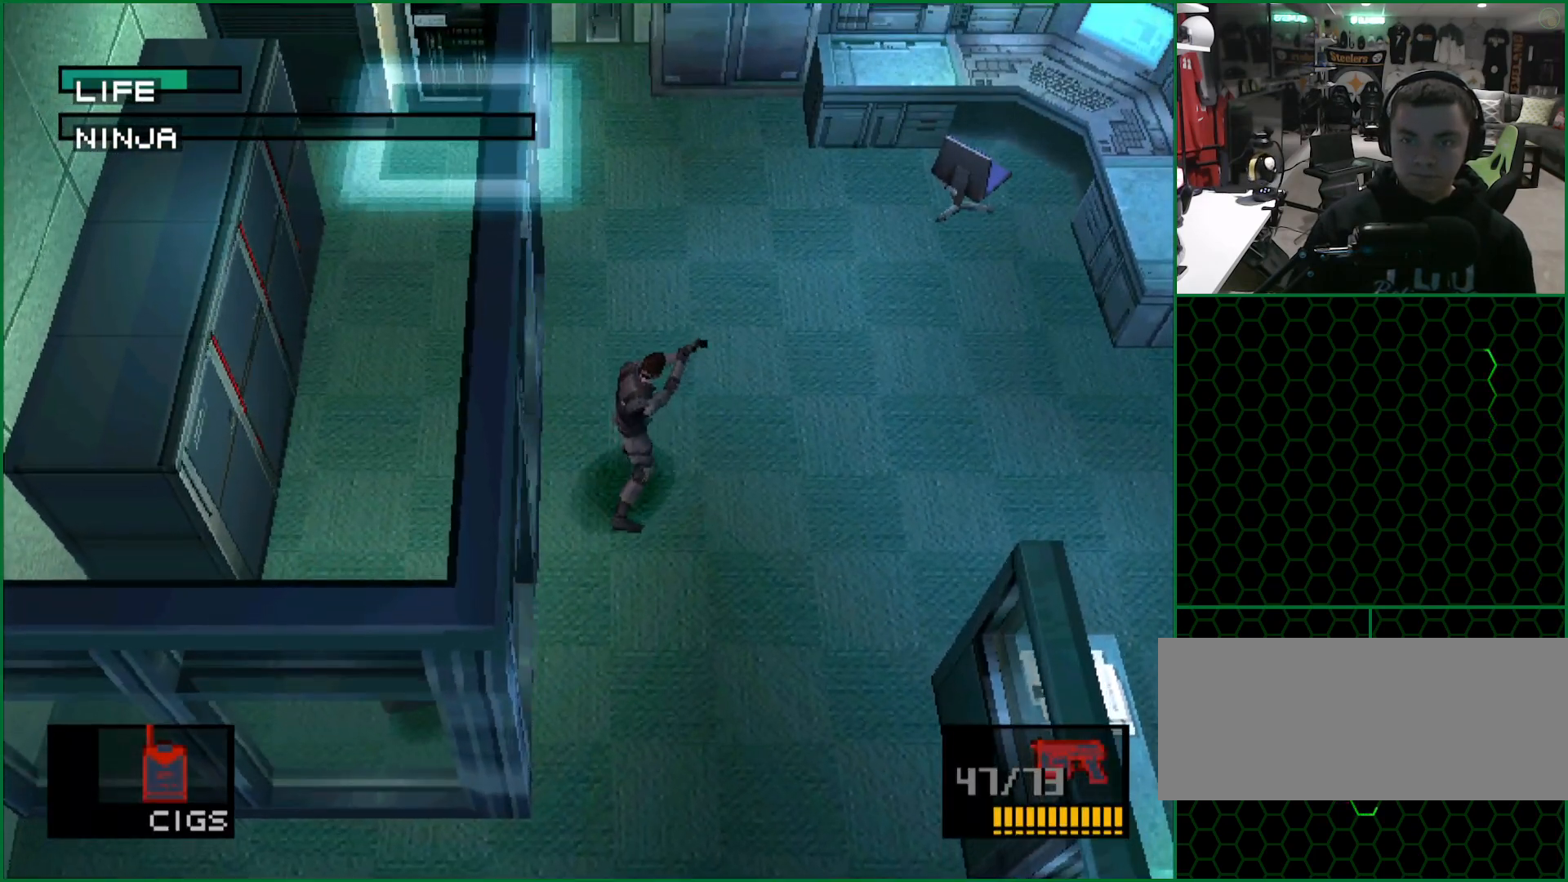
{"buttons": ["SQUARE"], "left_stick": "center", "button_events": []}
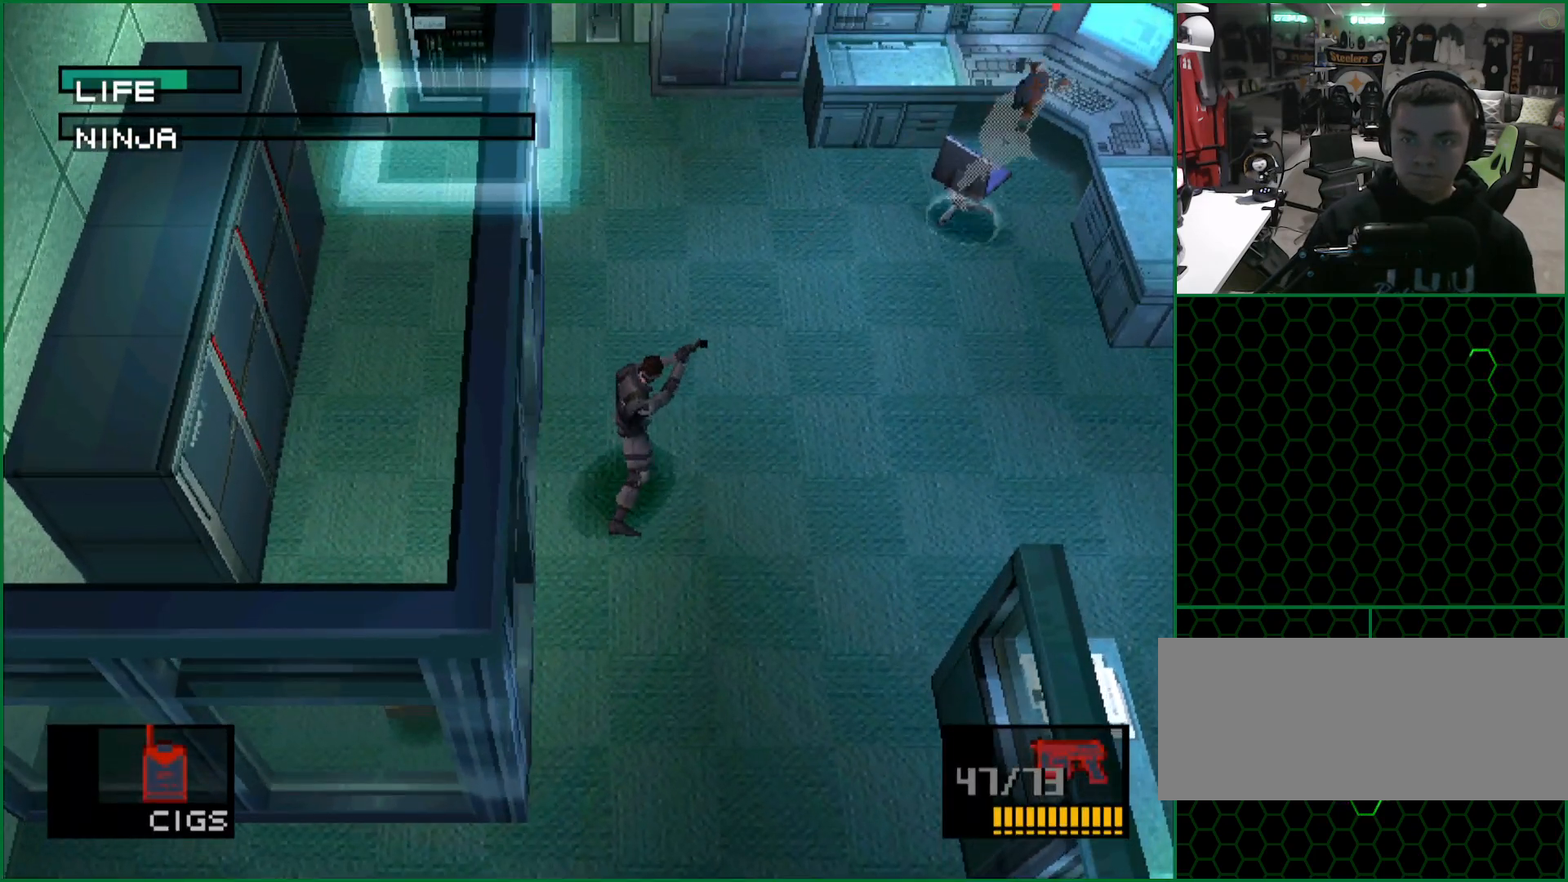
{"buttons": ["SQUARE"], "left_stick": "center", "button_events": [[233, "SQUARE", "up"], [367, "SQUARE", "down"]]}
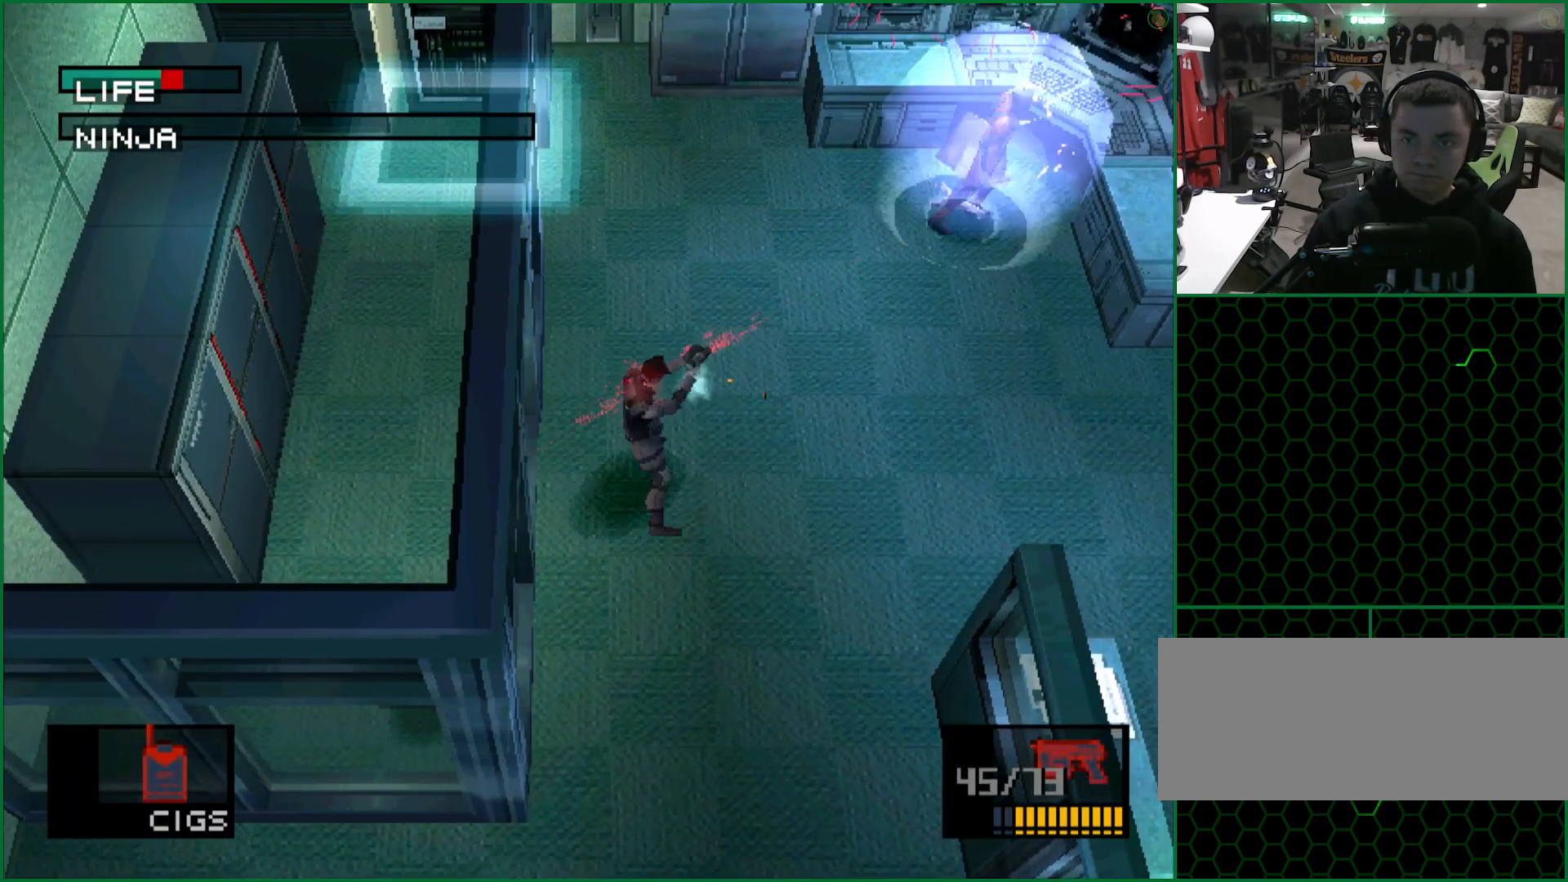
{"buttons": ["DPAD_UP", "DPAD_RIGHT"], "left_stick": "center", "button_events": [[500, "DPAD_RIGHT", "down"], [500, "DPAD_UP", "down"], [500, "SQUARE", "up"]]}
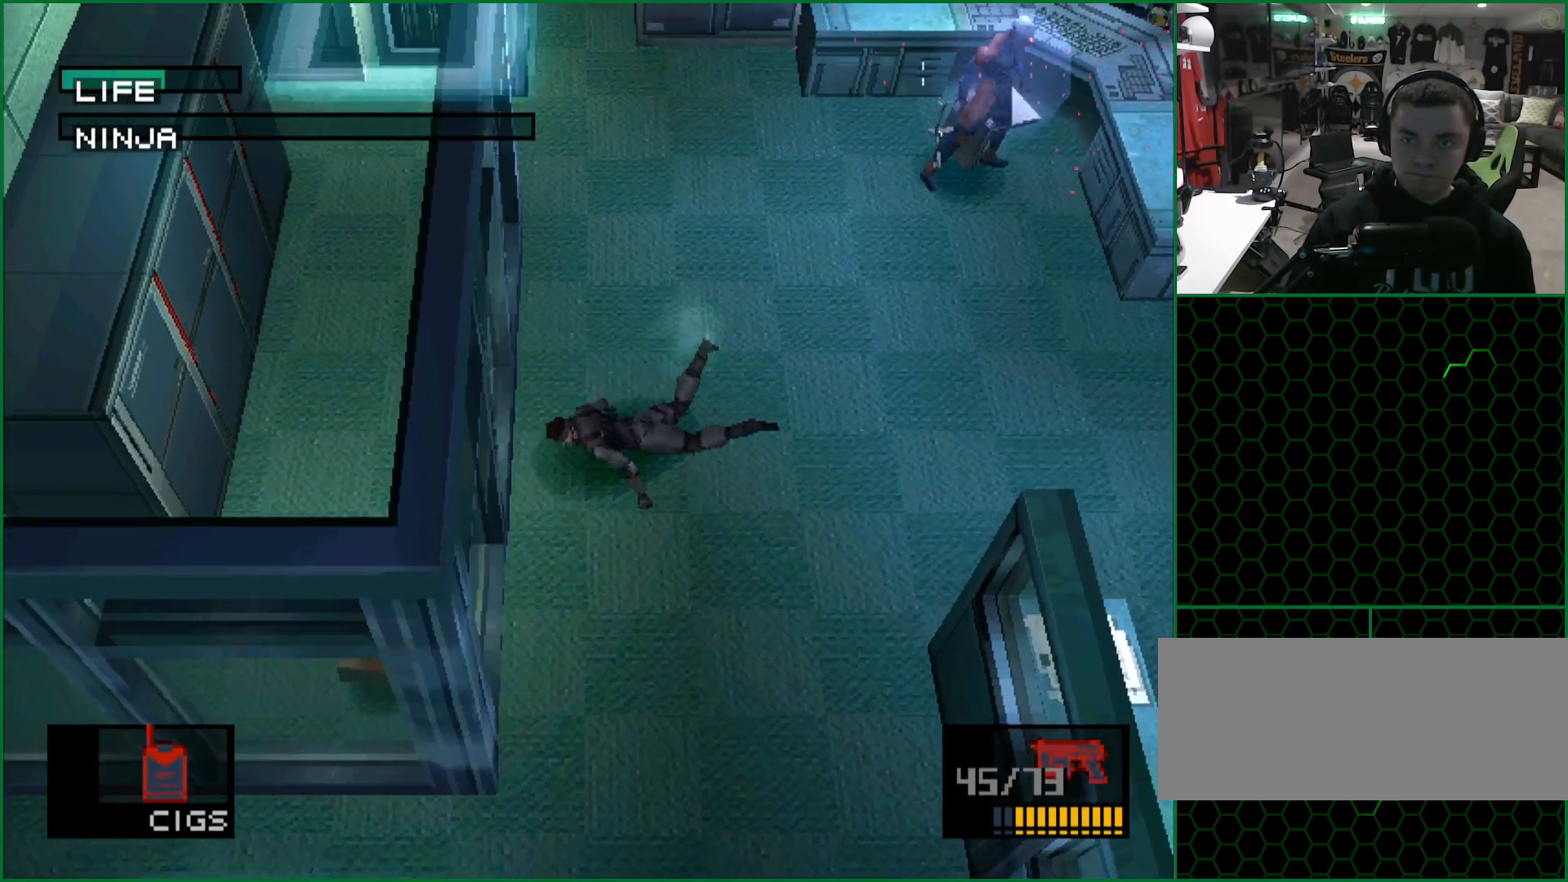
{"buttons": ["DPAD_DOWN", "DPAD_LEFT"], "left_stick": "center"}
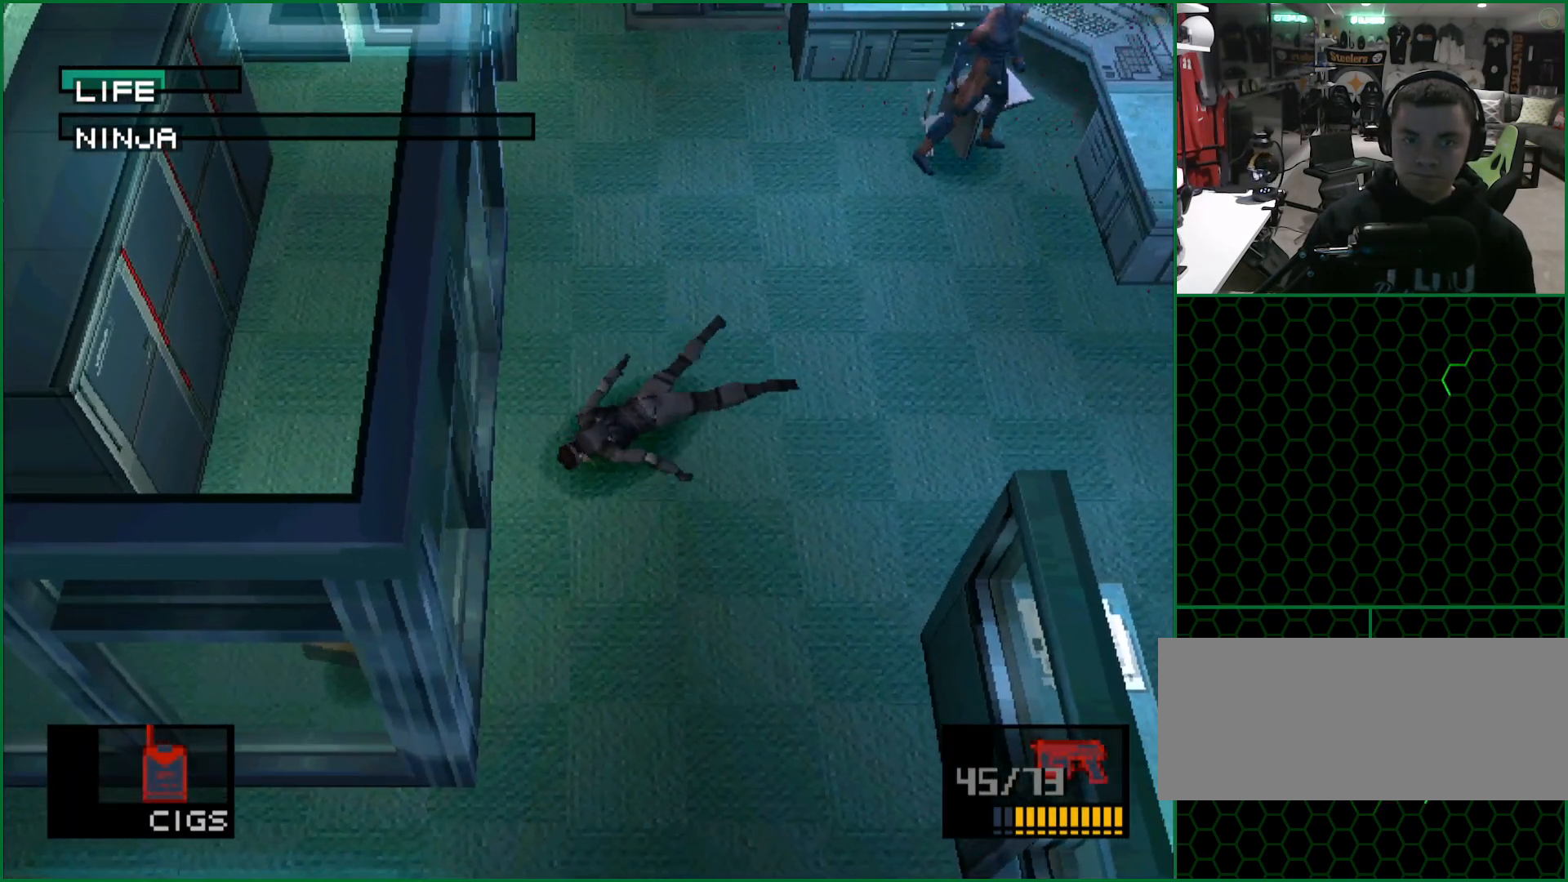
{"buttons": ["DPAD_DOWN", "DPAD_LEFT"], "left_stick": "center", "button_events": [[17, "CROSS", "down"], [100, "CROSS", "up"], [167, "CROSS", "down"], [233, "CROSS", "up"], [300, "CROSS", "down"], [367, "CROSS", "up"], [433, "CROSS", "down"], [500, "CROSS", "up"]]}
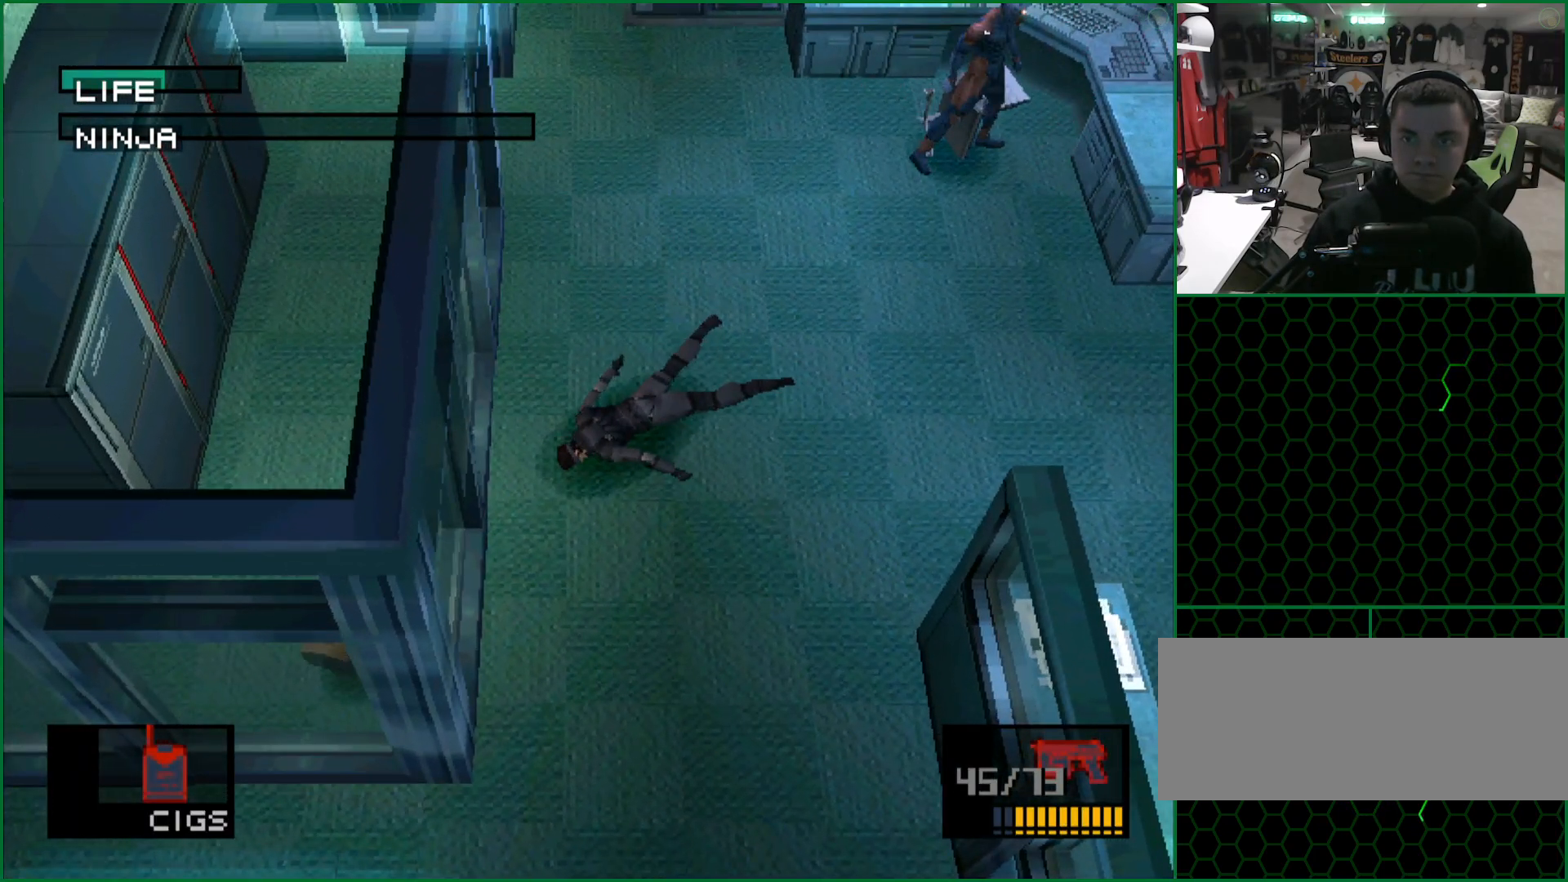
{"buttons": ["DPAD_DOWN"], "left_stick": "center", "button_events": [[67, "CROSS", "down"], [133, "CROSS", "up"], [200, "CROSS", "down"], [250, "CROSS", "up"], [317, "CROSS", "down"], [317, "DPAD_DOWN", "up"], [350, "DPAD_LEFT", "up"], [383, "CROSS", "up"], [417, "DPAD_DOWN", "down"]]}
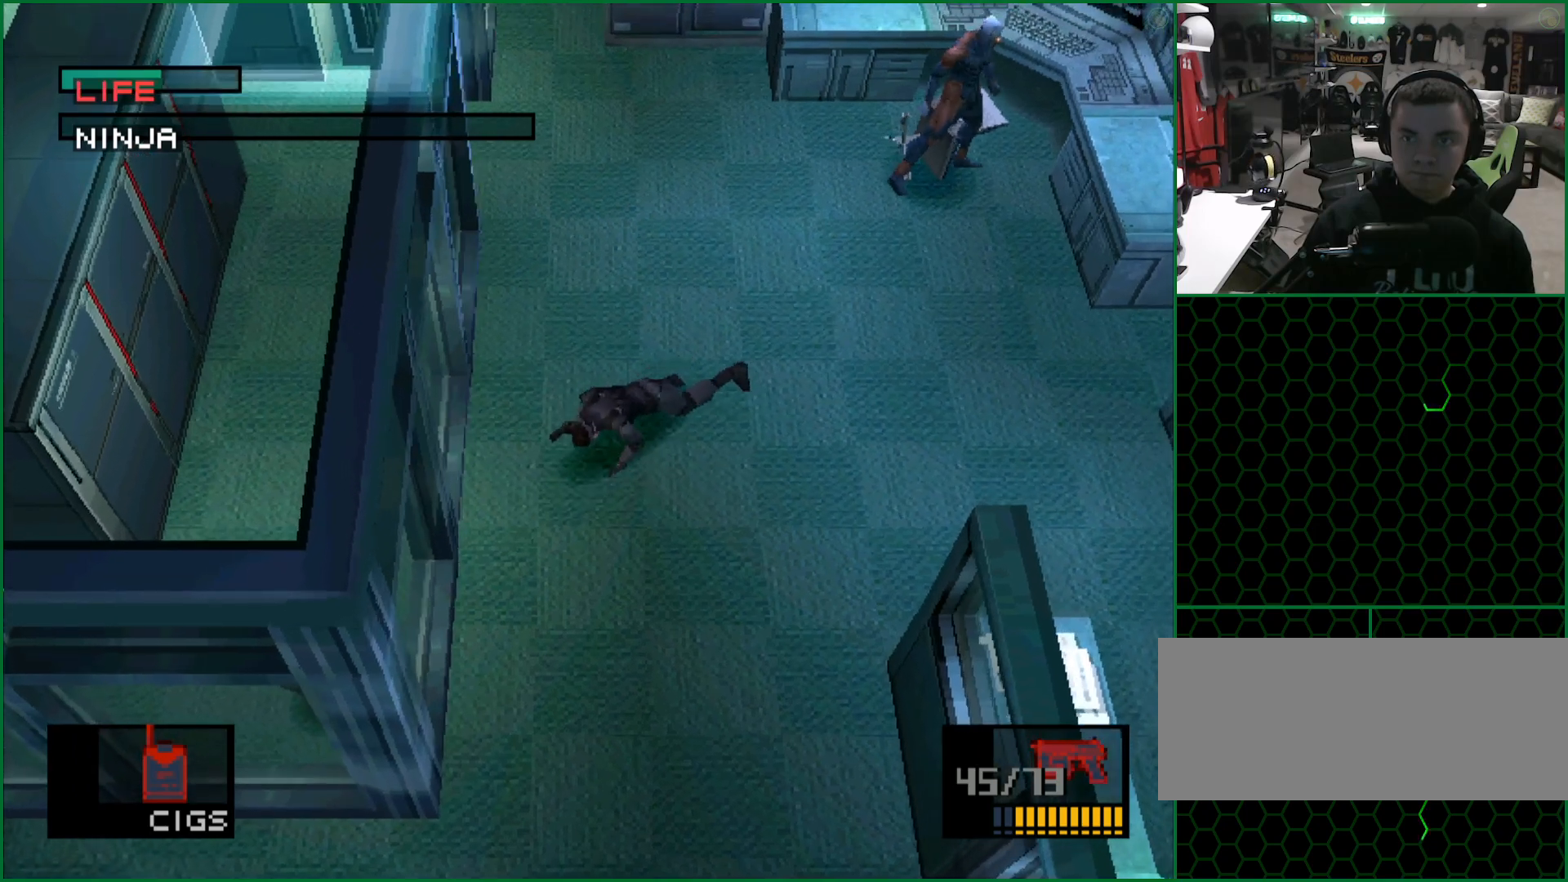
{"buttons": ["DPAD_UP"], "left_stick": "center", "button_events": [[333, "DPAD_RIGHT", "down"], [417, "DPAD_DOWN", "up"], [433, "DPAD_UP", "down"], [467, "DPAD_RIGHT", "up"]]}
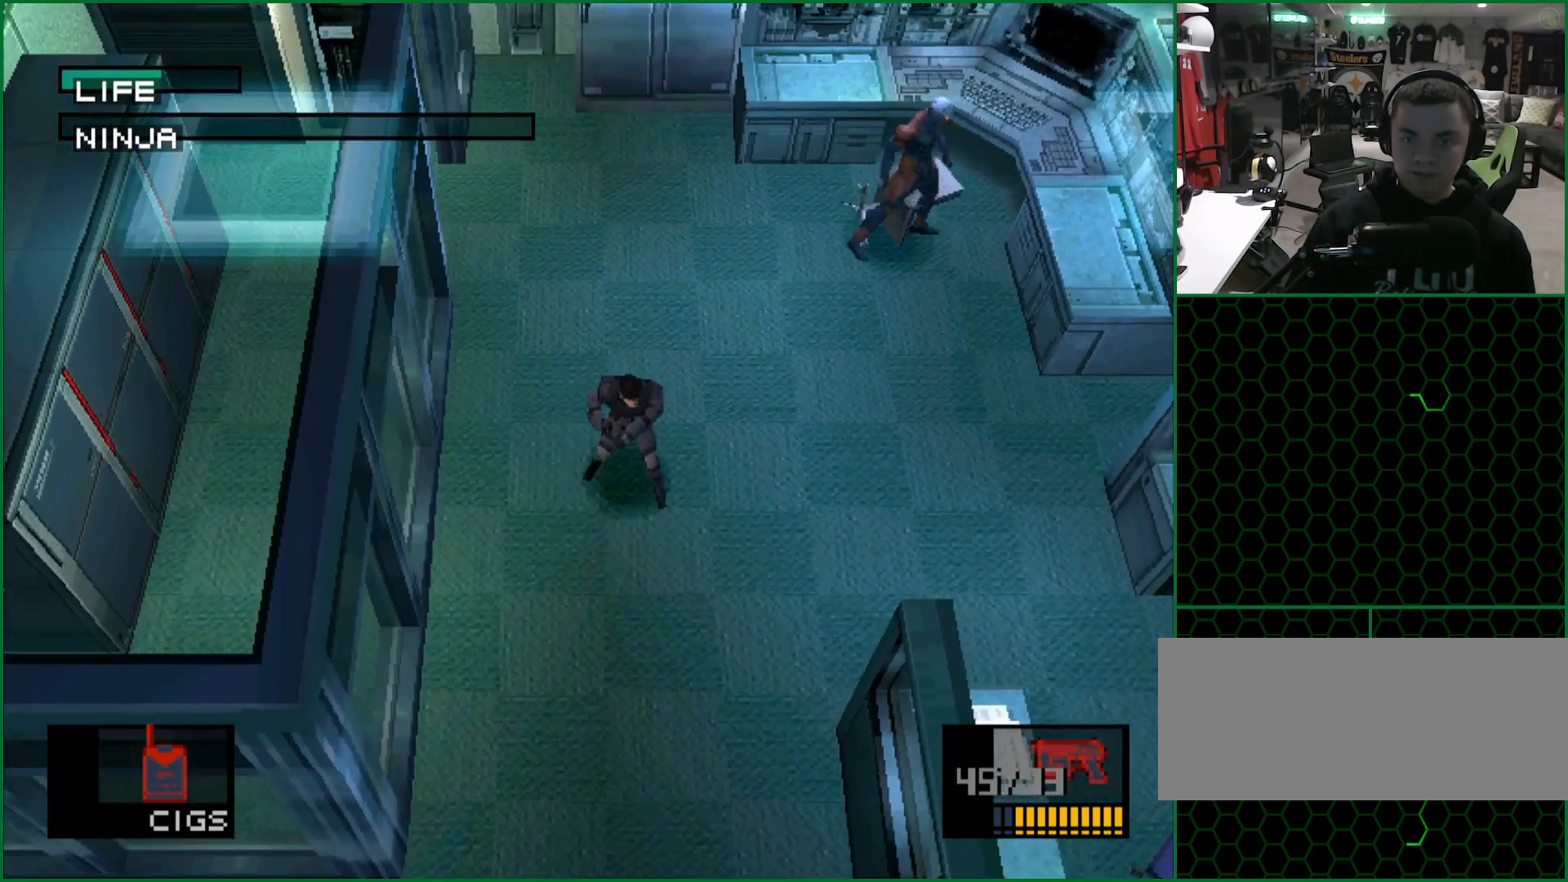
{"buttons": ["SQUARE"], "left_stick": "center", "button_events": [[50, "SQUARE", "down"], [150, "DPAD_UP", "up"]]}
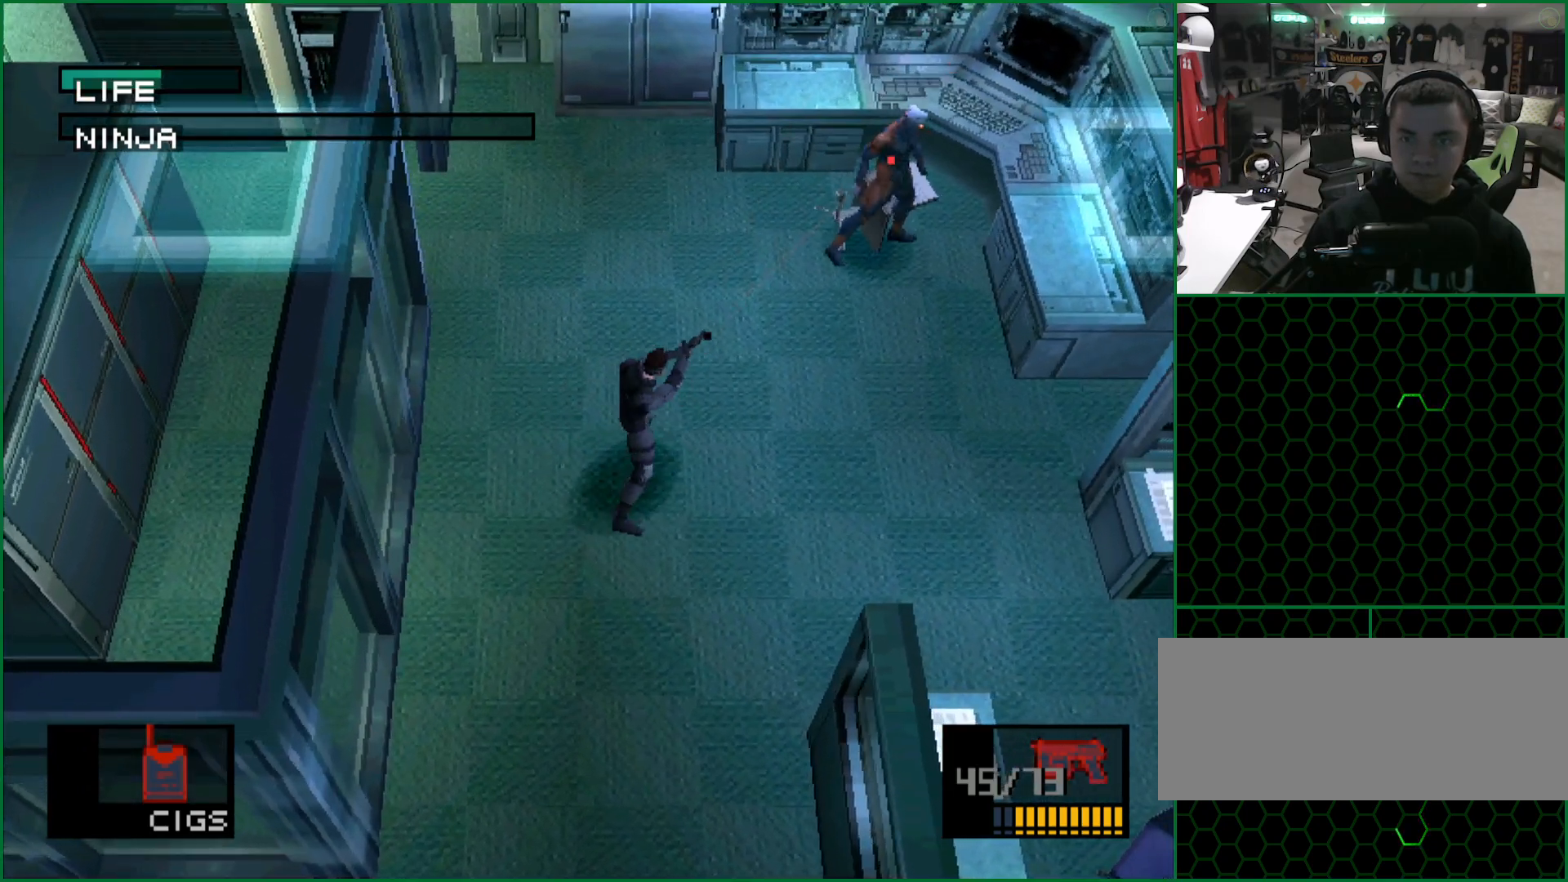
{"buttons": ["DPAD_DOWN", "DPAD_RIGHT"], "left_stick": "center", "button_events": [[67, "SQUARE", "up"], [300, "DPAD_RIGHT", "down"], [433, "DPAD_DOWN", "down"]]}
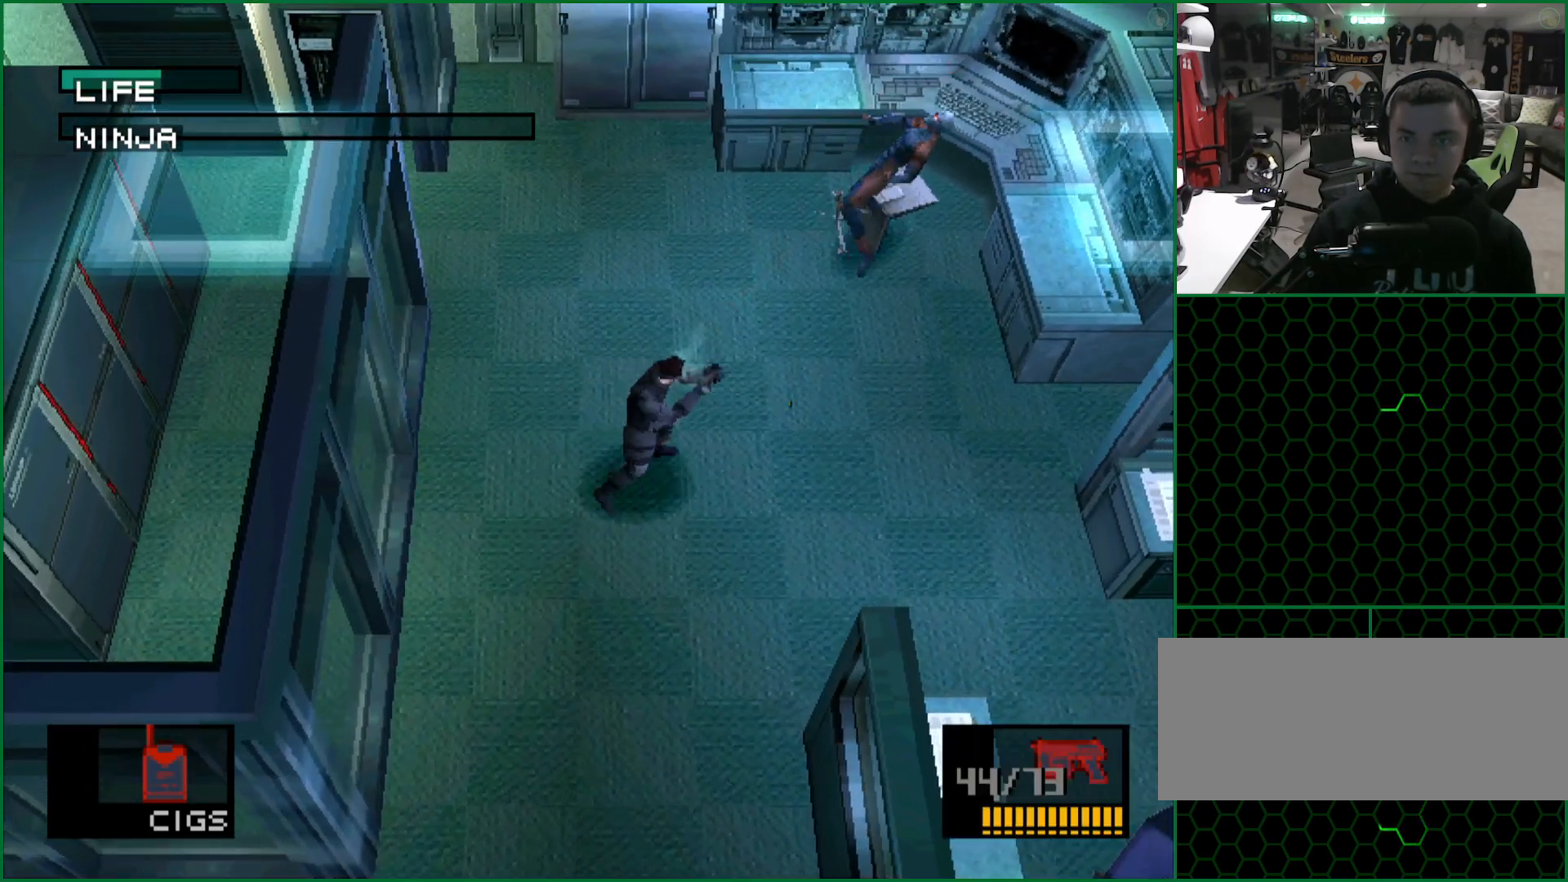
{"buttons": ["DPAD_DOWN", "DPAD_RIGHT"], "left_stick": "center", "button_events": []}
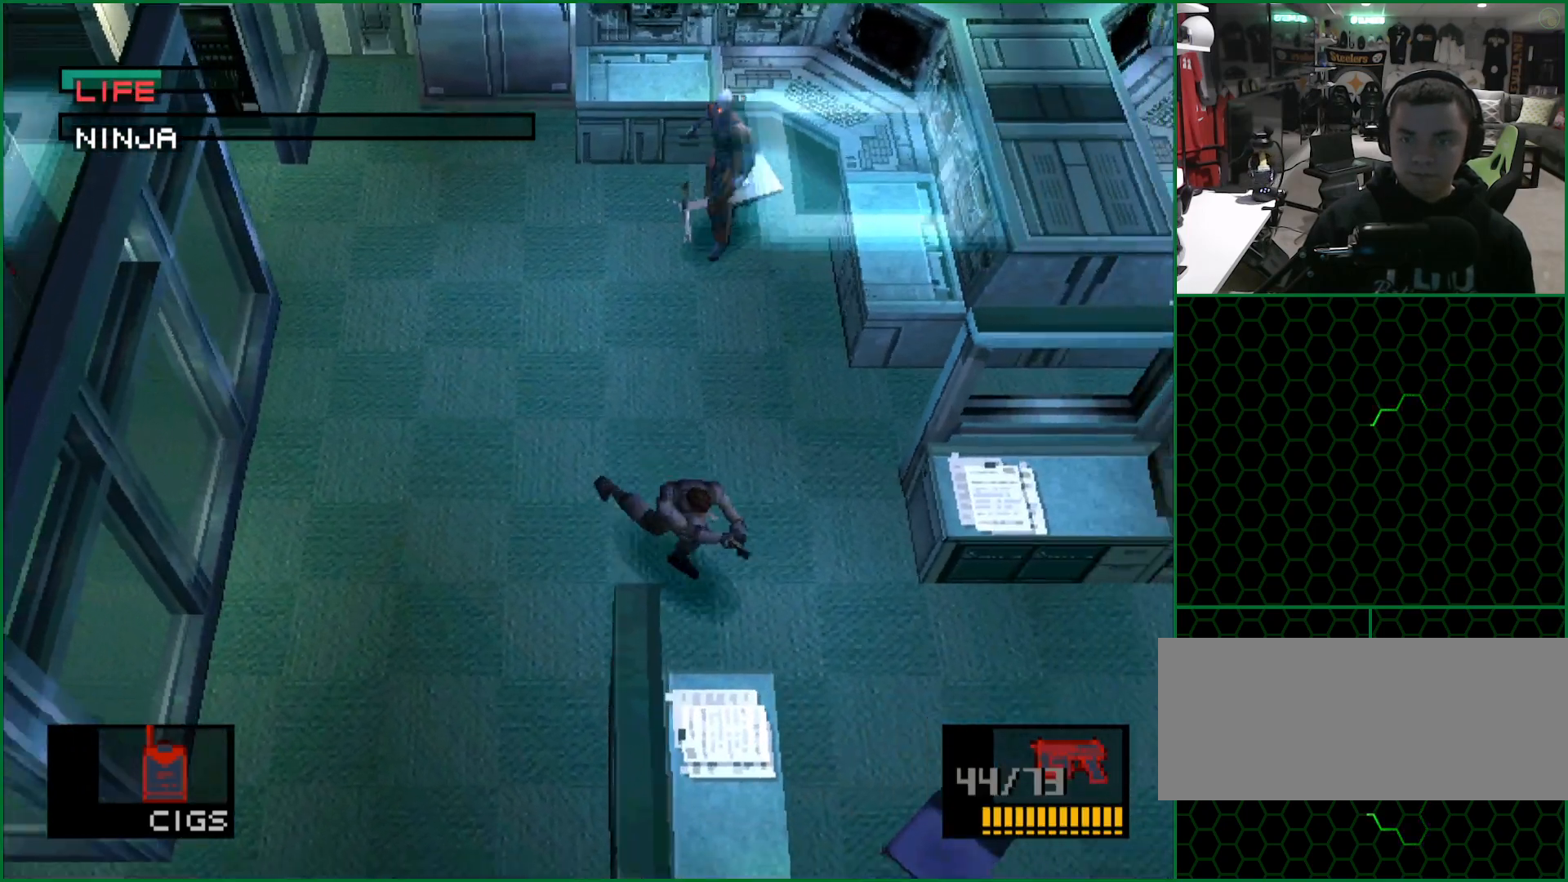
{"buttons": ["SQUARE"], "left_stick": "center", "button_events": [[150, "DPAD_DOWN", "up"], [300, "SQUARE", "down"], [333, "DPAD_RIGHT", "up"]]}
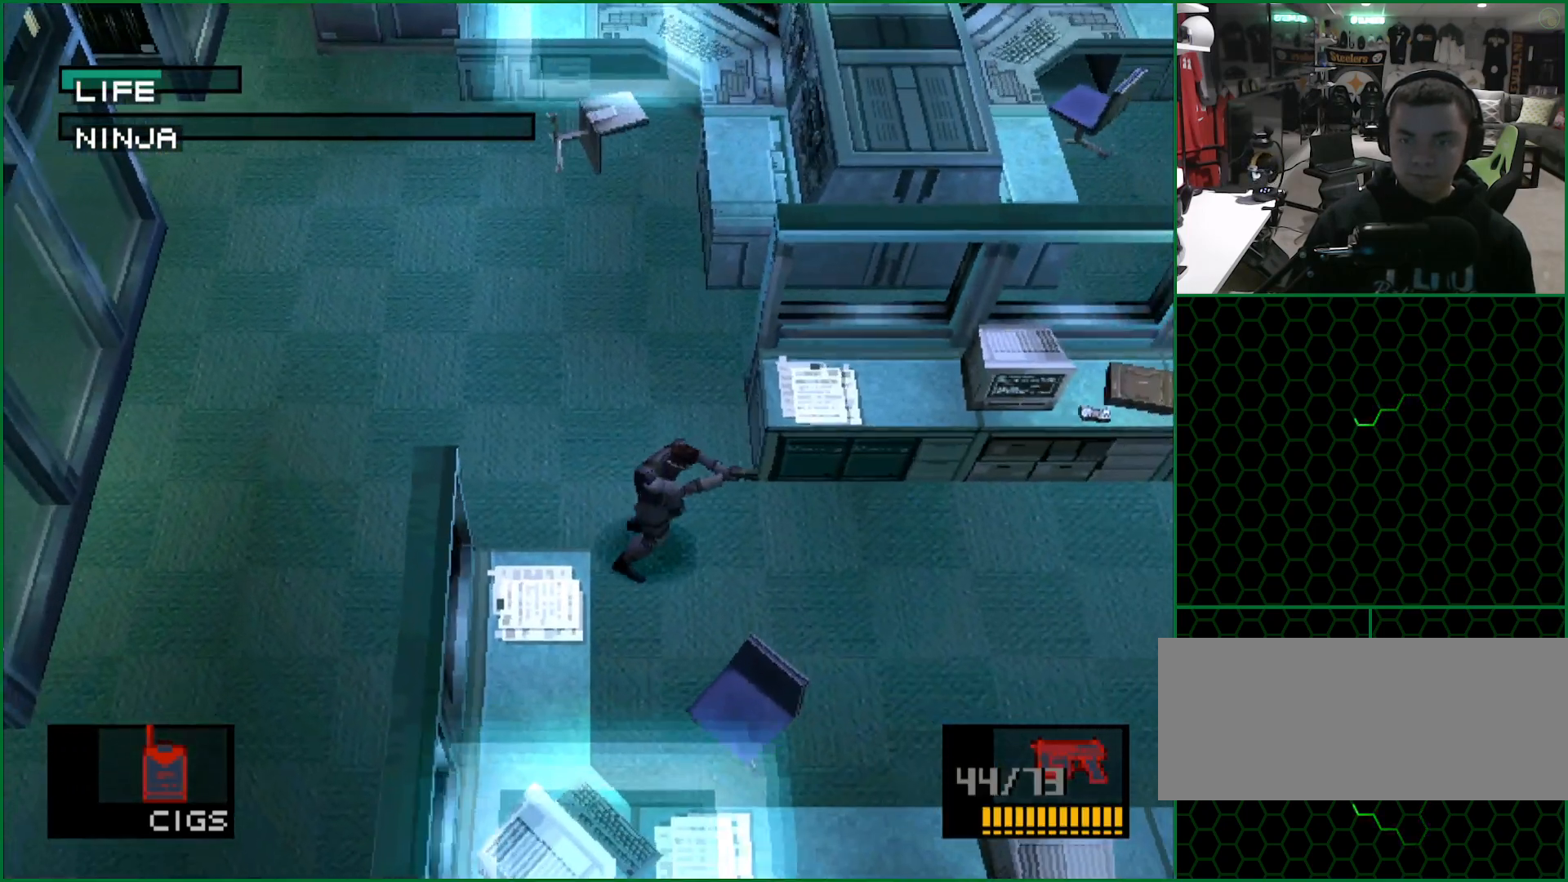
{"buttons": ["SQUARE"], "left_stick": "center", "button_events": []}
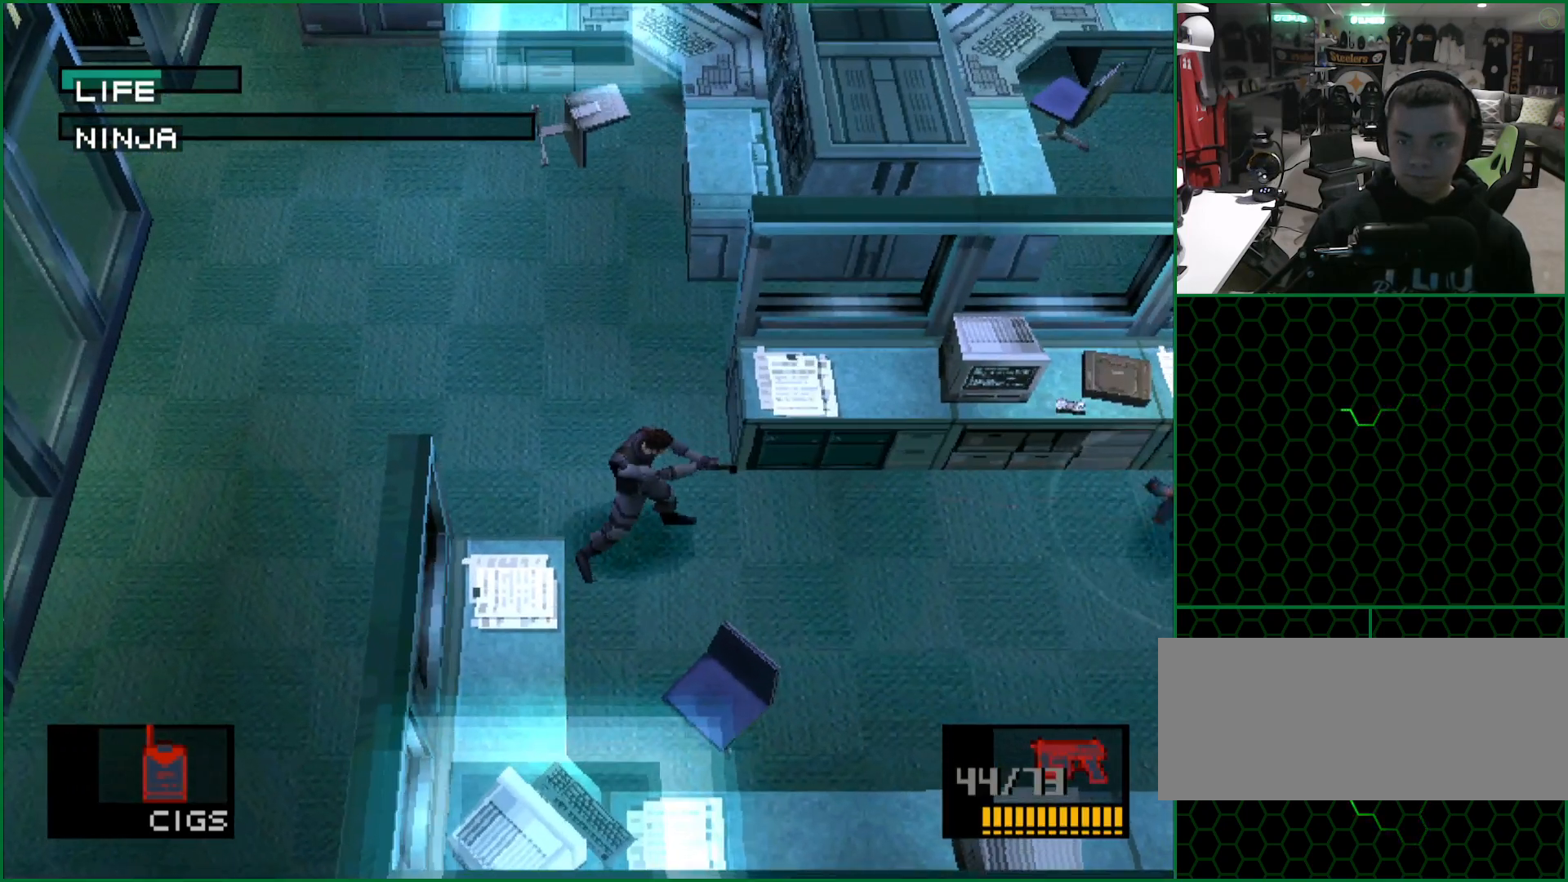
{"buttons": ["SQUARE"], "left_stick": "center", "button_events": []}
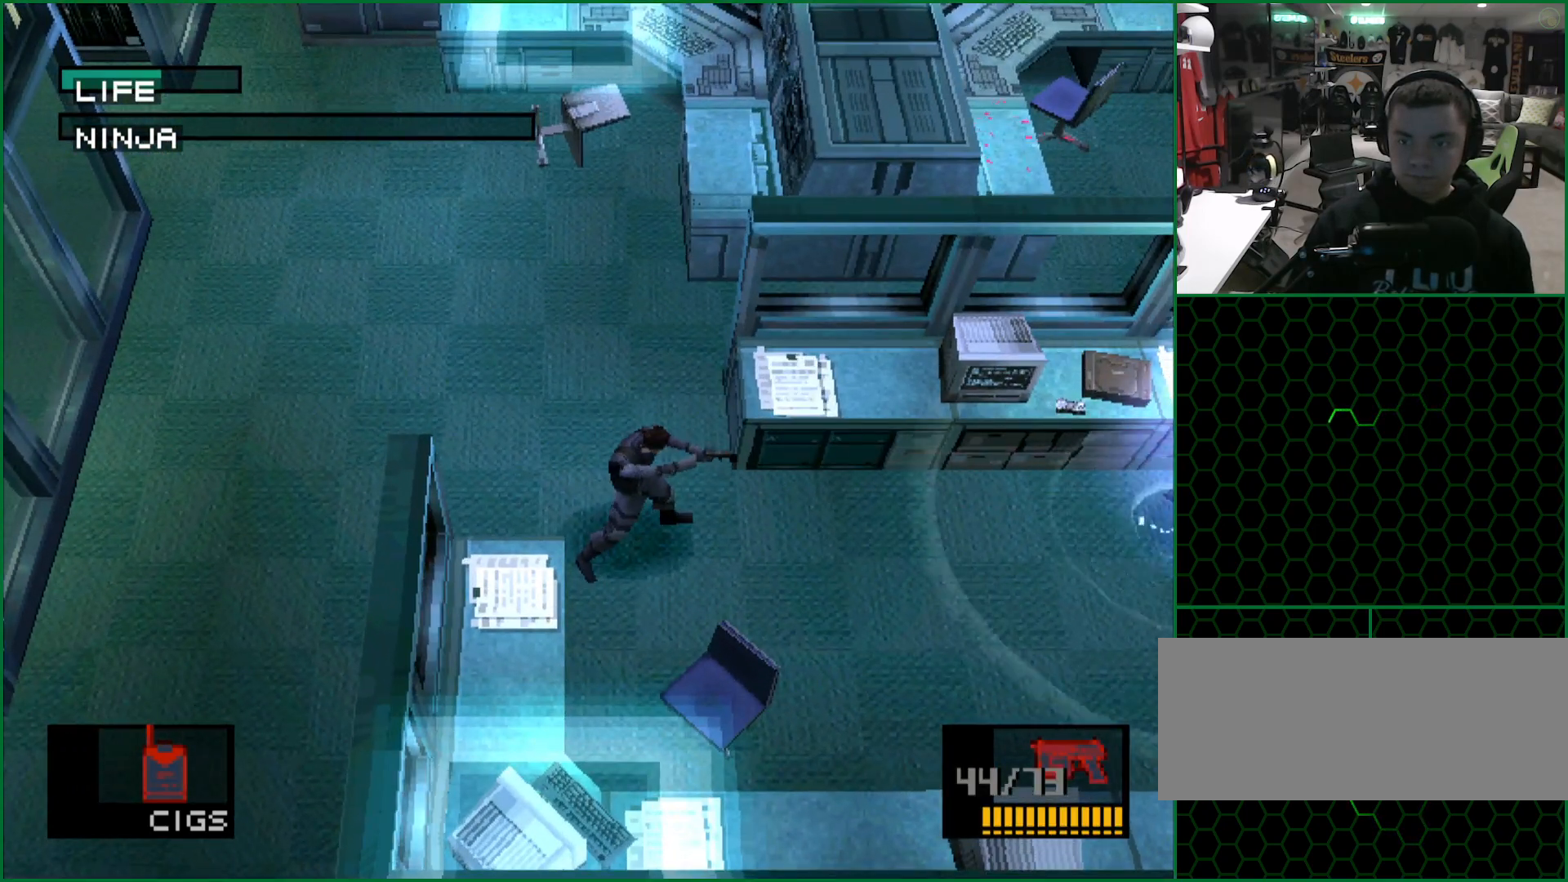
{"buttons": ["SQUARE"], "left_stick": "center", "button_events": []}
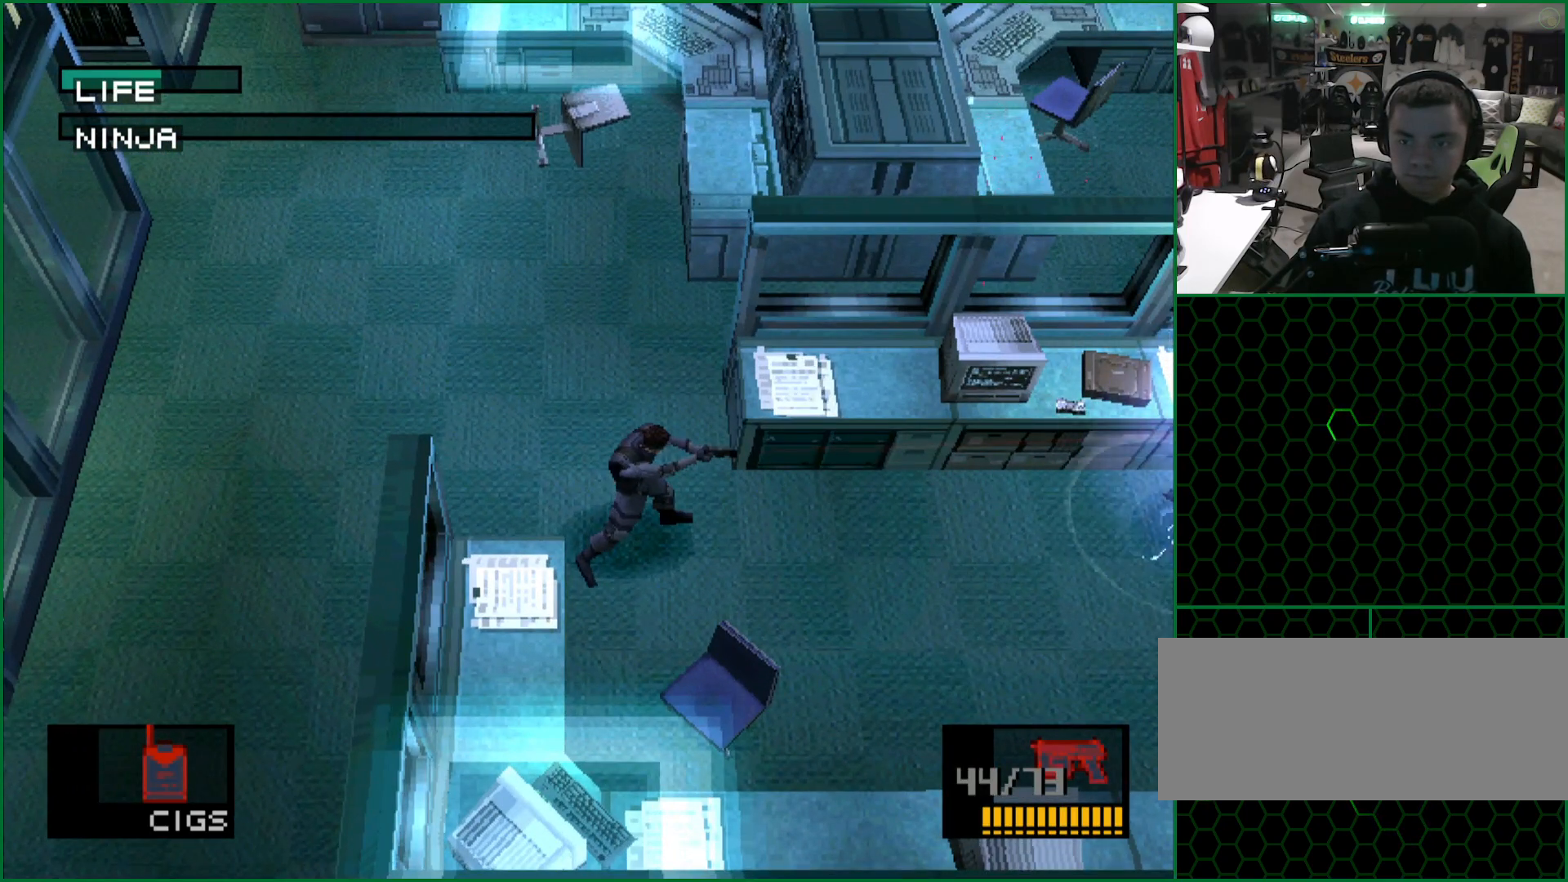
{"buttons": ["SQUARE"], "left_stick": "center", "button_events": []}